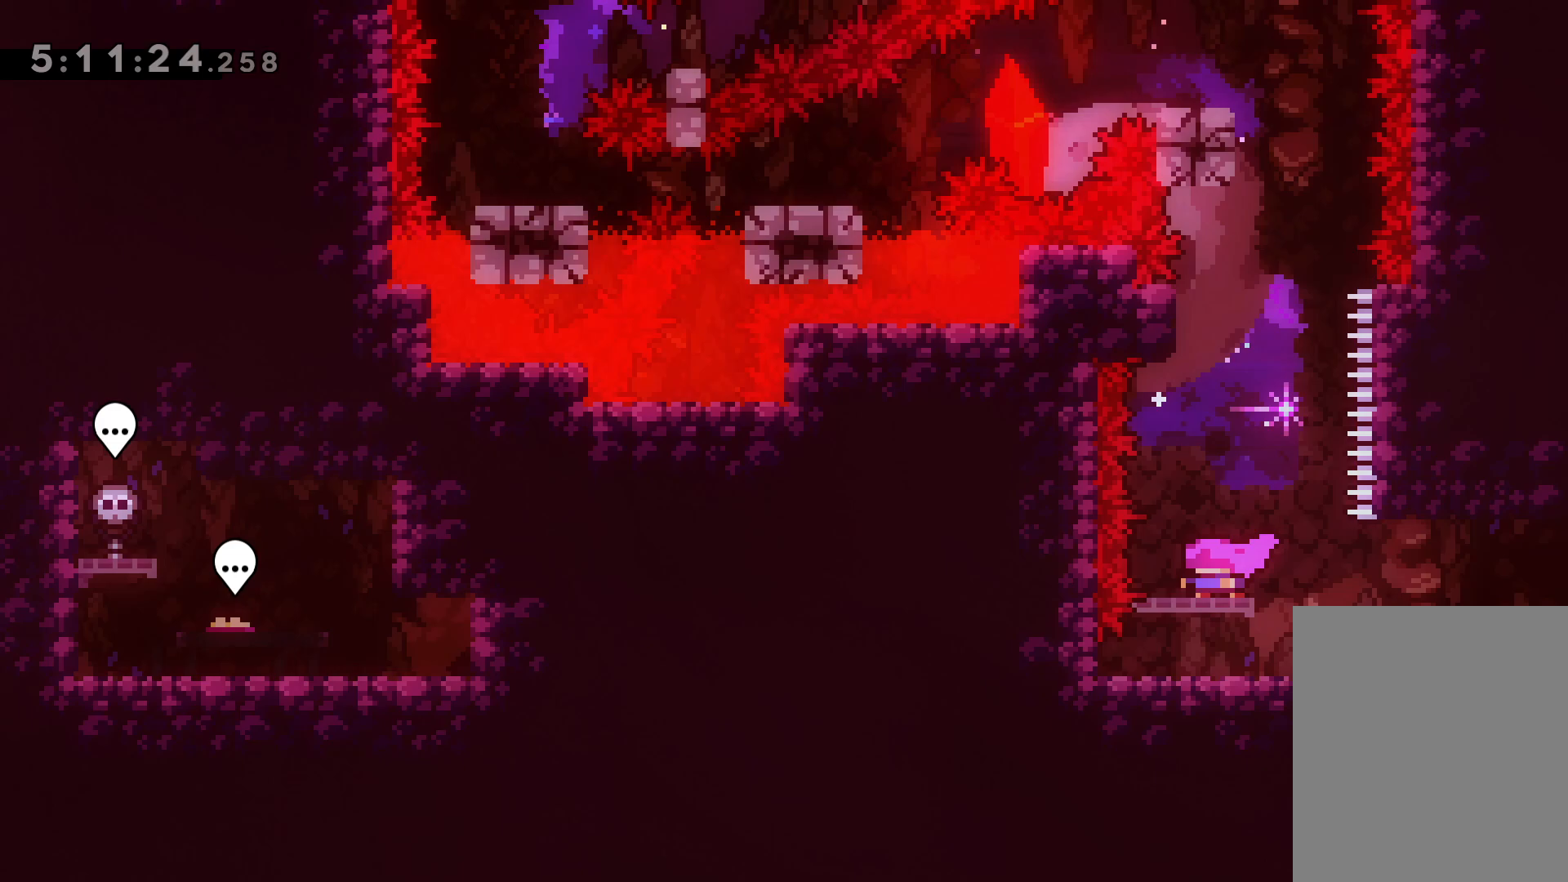
Gameplay with keyboard; each line is a JSON object with the keys held at the frame after it. "events" lists presses ("down") and releases ("up") of "dash", "demo", "down", "grab", "jump", "jump2", "left", "right" and "up" between this image and that frame as [ms after this image, input, new state], when the widget could be followed in between. No other keys are recorded. Mouse input is not recorded. Key names are as the overlay labels them; some are game actions (e.g. jump) rather than physical keys.
{"keys": [], "events": [[83, "jump", "down"], [217, "jump", "up"]]}
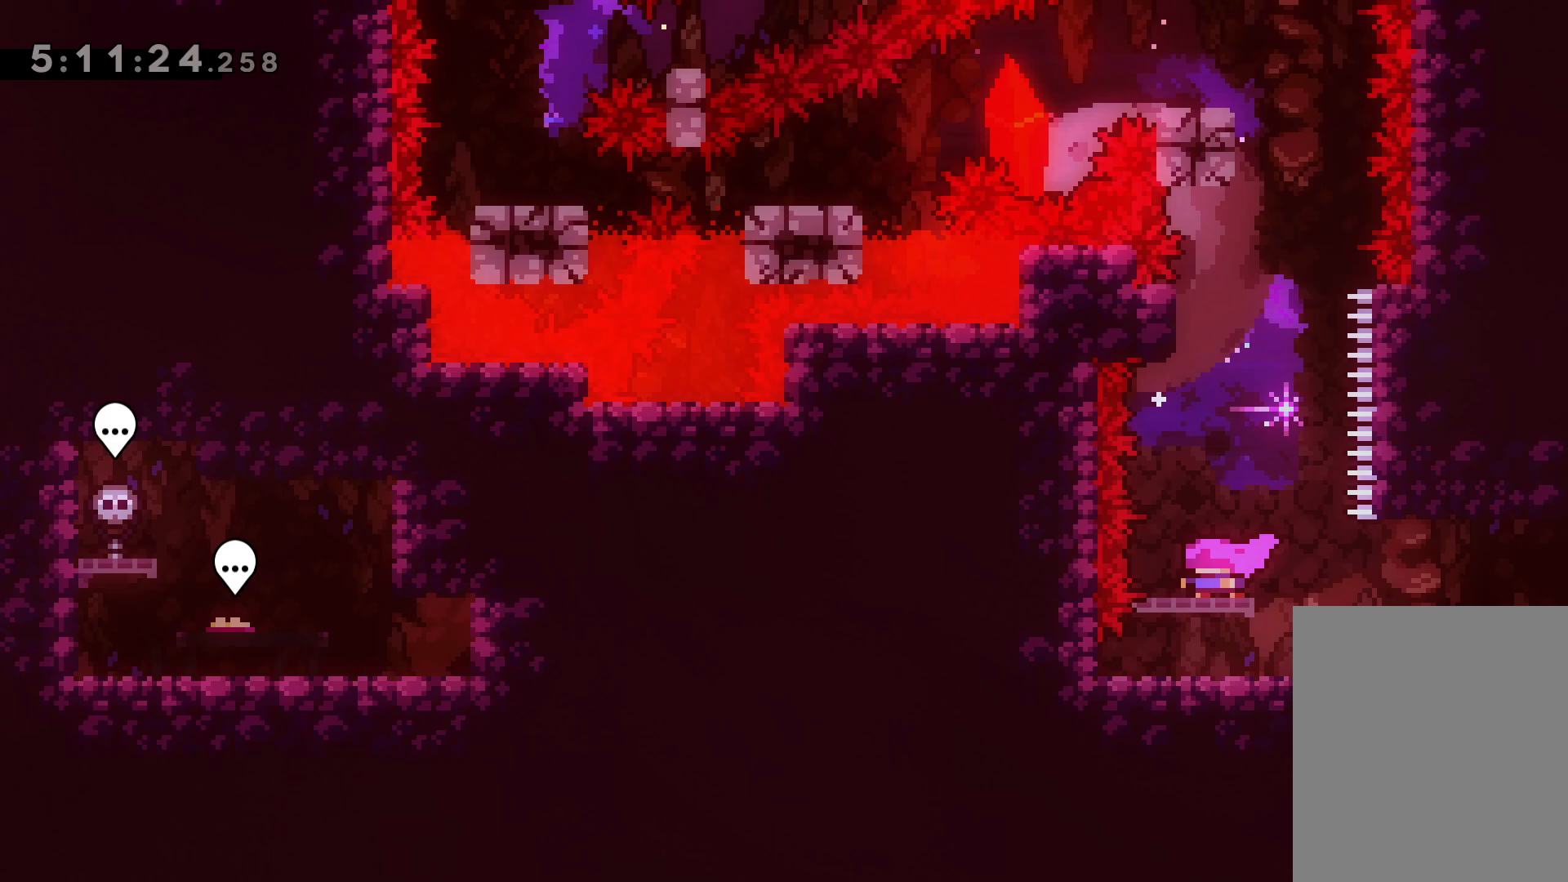
{"keys": [], "events": []}
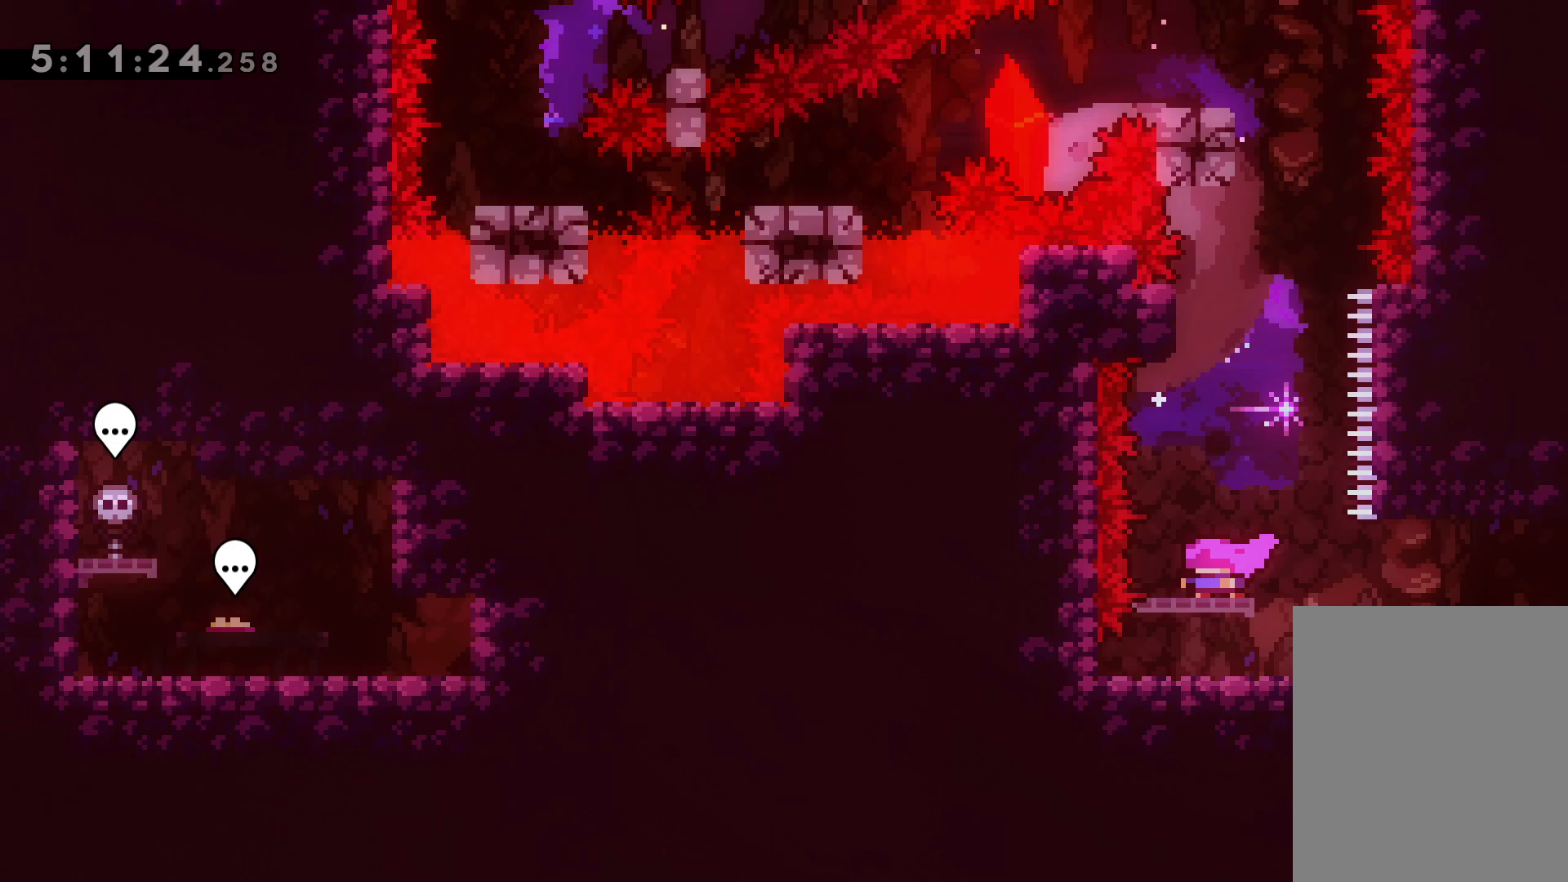
{"keys": [], "events": []}
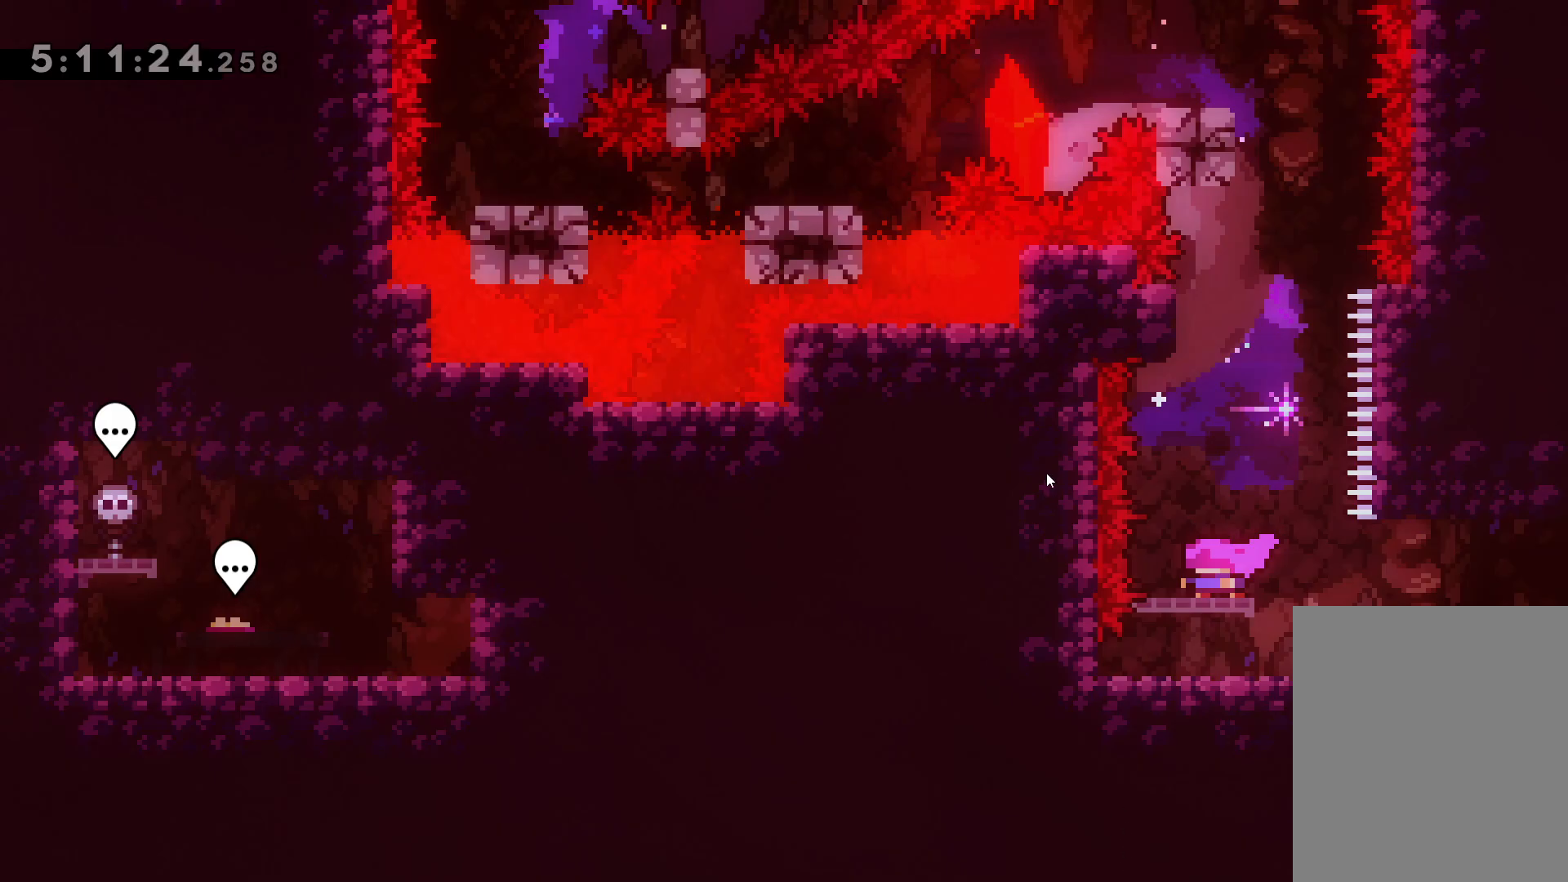
{"keys": [], "events": []}
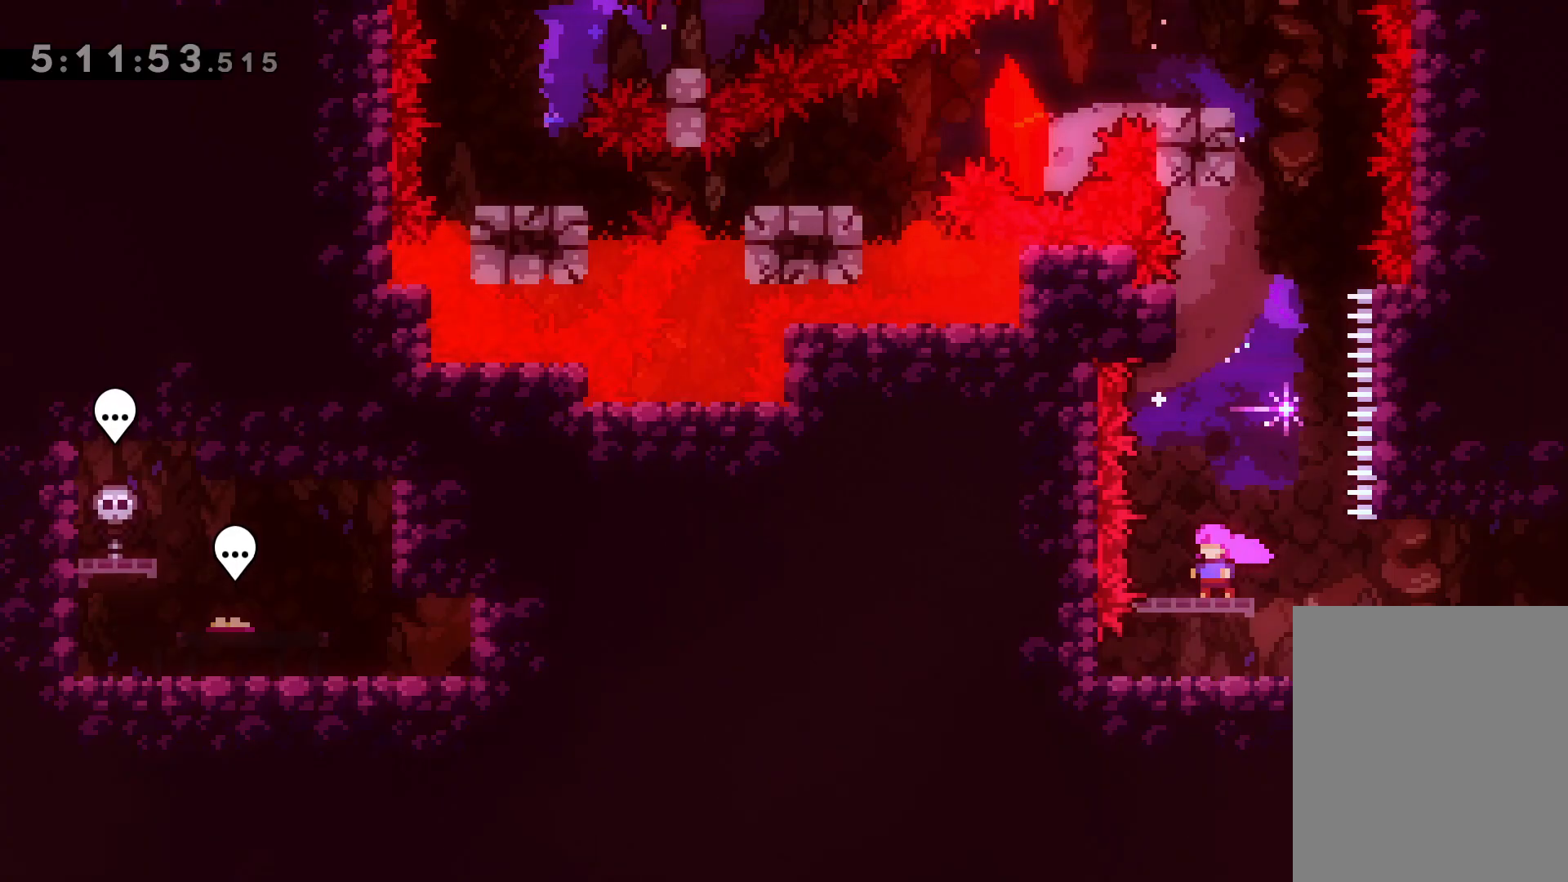
{"keys": [], "events": []}
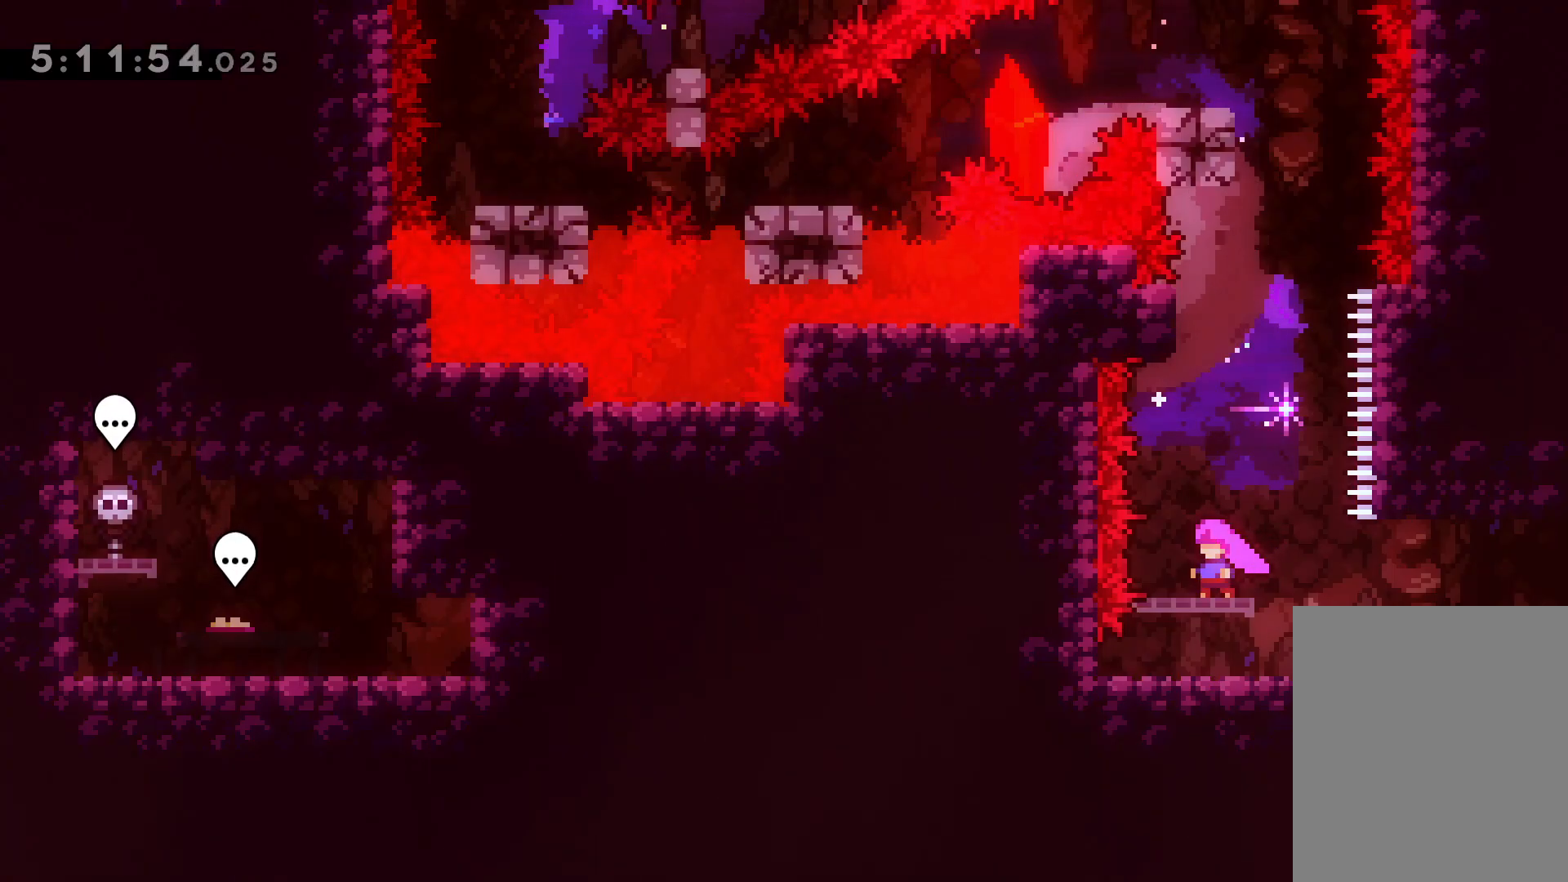
{"keys": ["dash", "up"], "events": [[400, "up", "down"], [467, "dash", "down"]]}
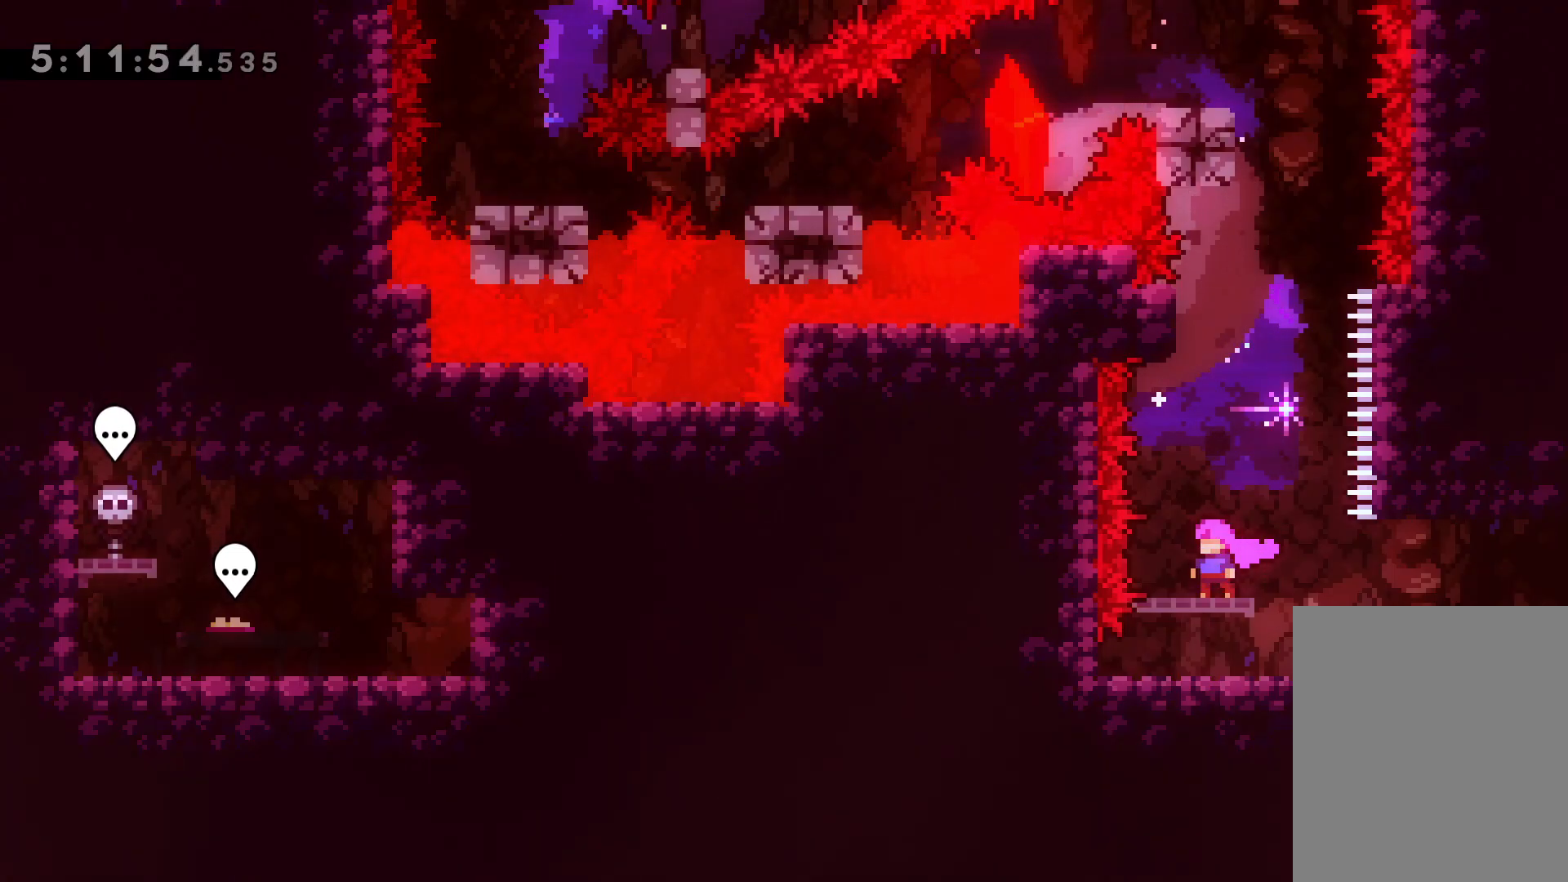
{"keys": ["jump"], "events": [[150, "dash", "up"], [233, "jump", "down"], [350, "up", "up"]]}
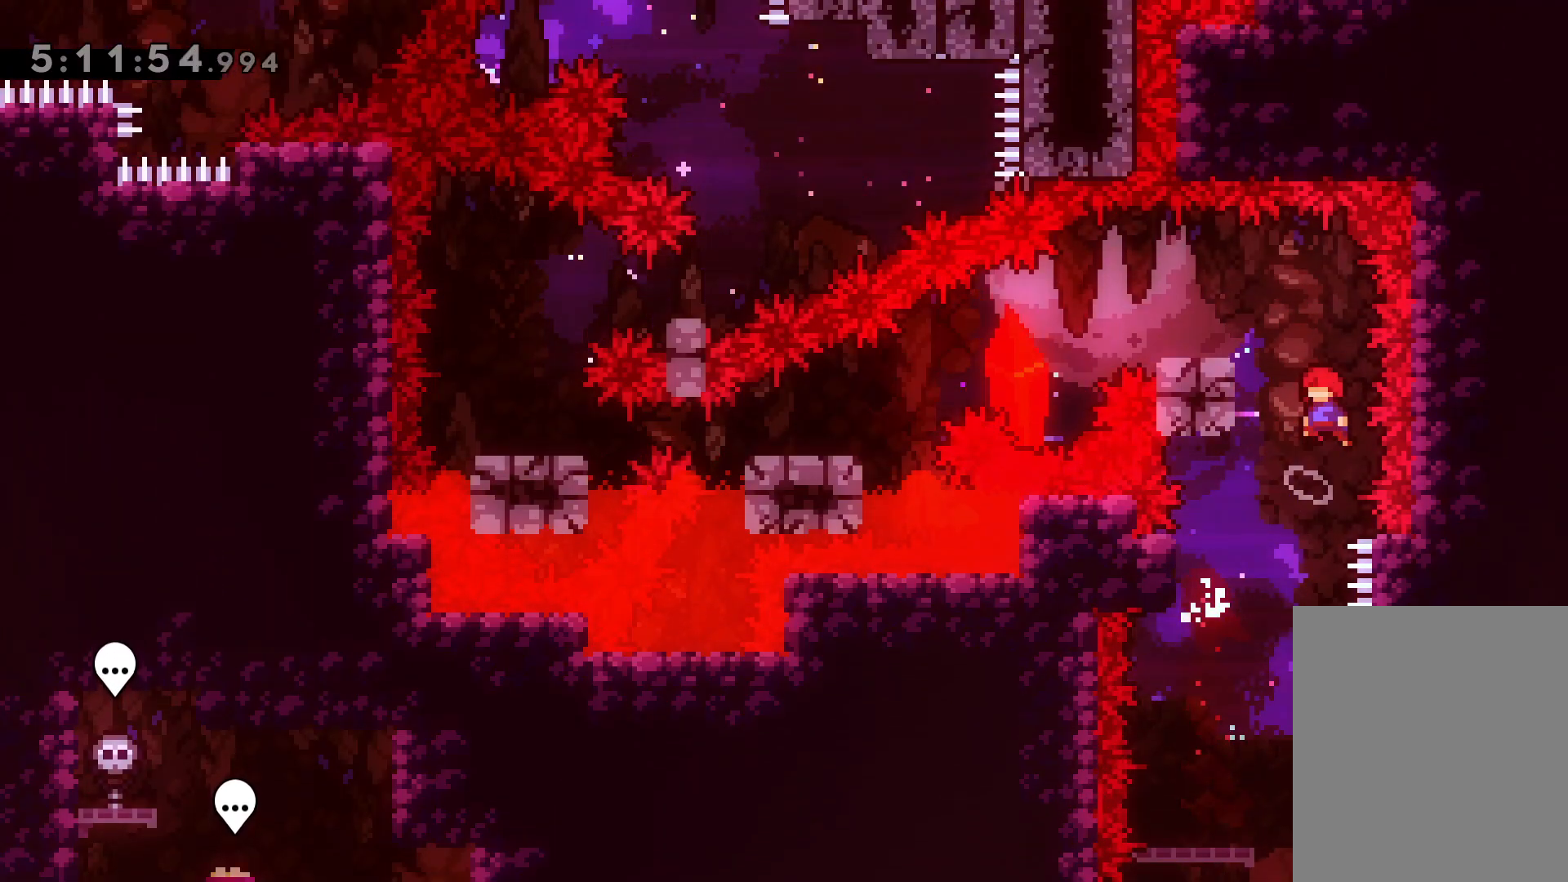
{"keys": ["dash", "down", "left"], "events": [[100, "left", "down"], [133, "dash", "down"], [133, "jump", "up"], [300, "dash", "up"], [333, "jump", "down"], [350, "down", "down"], [417, "dash", "down"], [467, "jump", "up"]]}
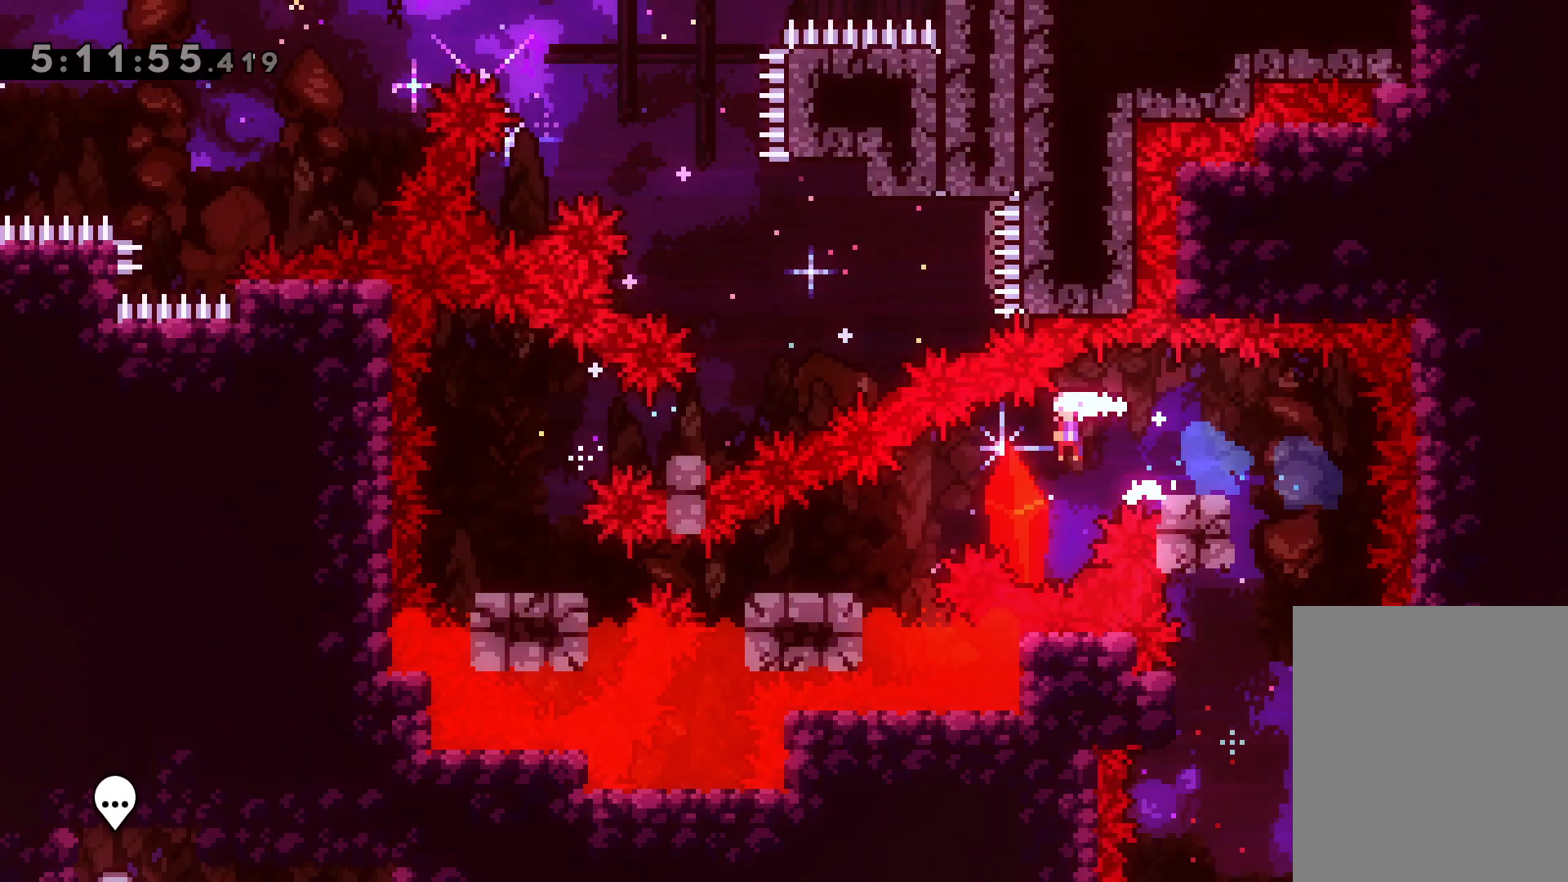
{"keys": [], "events": [[83, "dash", "up"], [200, "dash", "down"], [350, "dash", "up"], [400, "down", "up"], [417, "left", "up"]]}
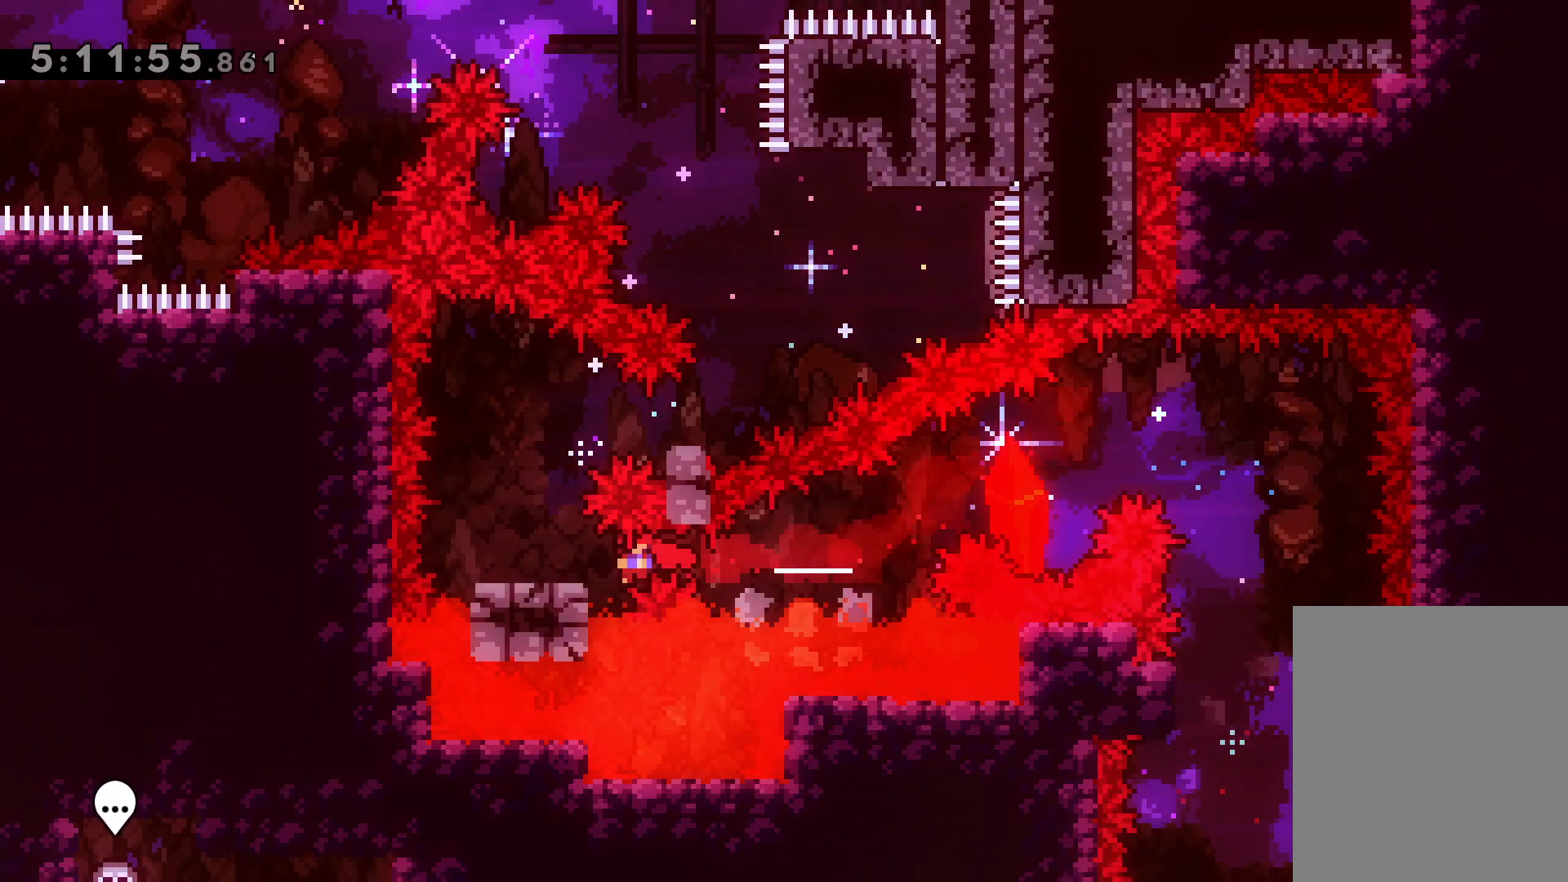
{"keys": [], "events": [[33, "jump", "down"], [217, "left", "down"], [300, "left", "up"], [383, "jump", "up"]]}
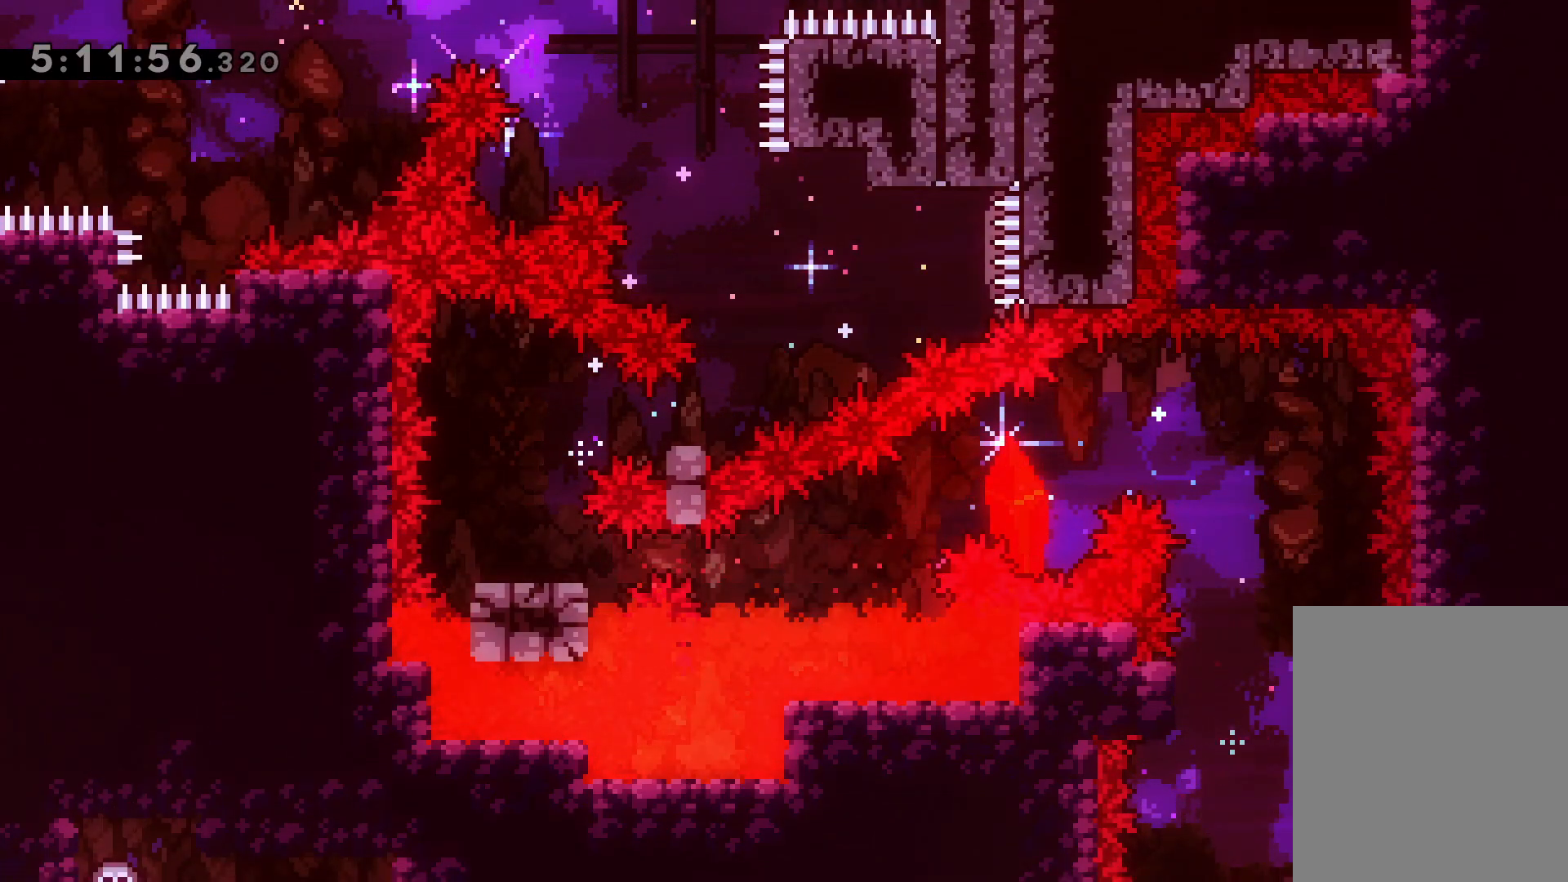
{"keys": [], "events": []}
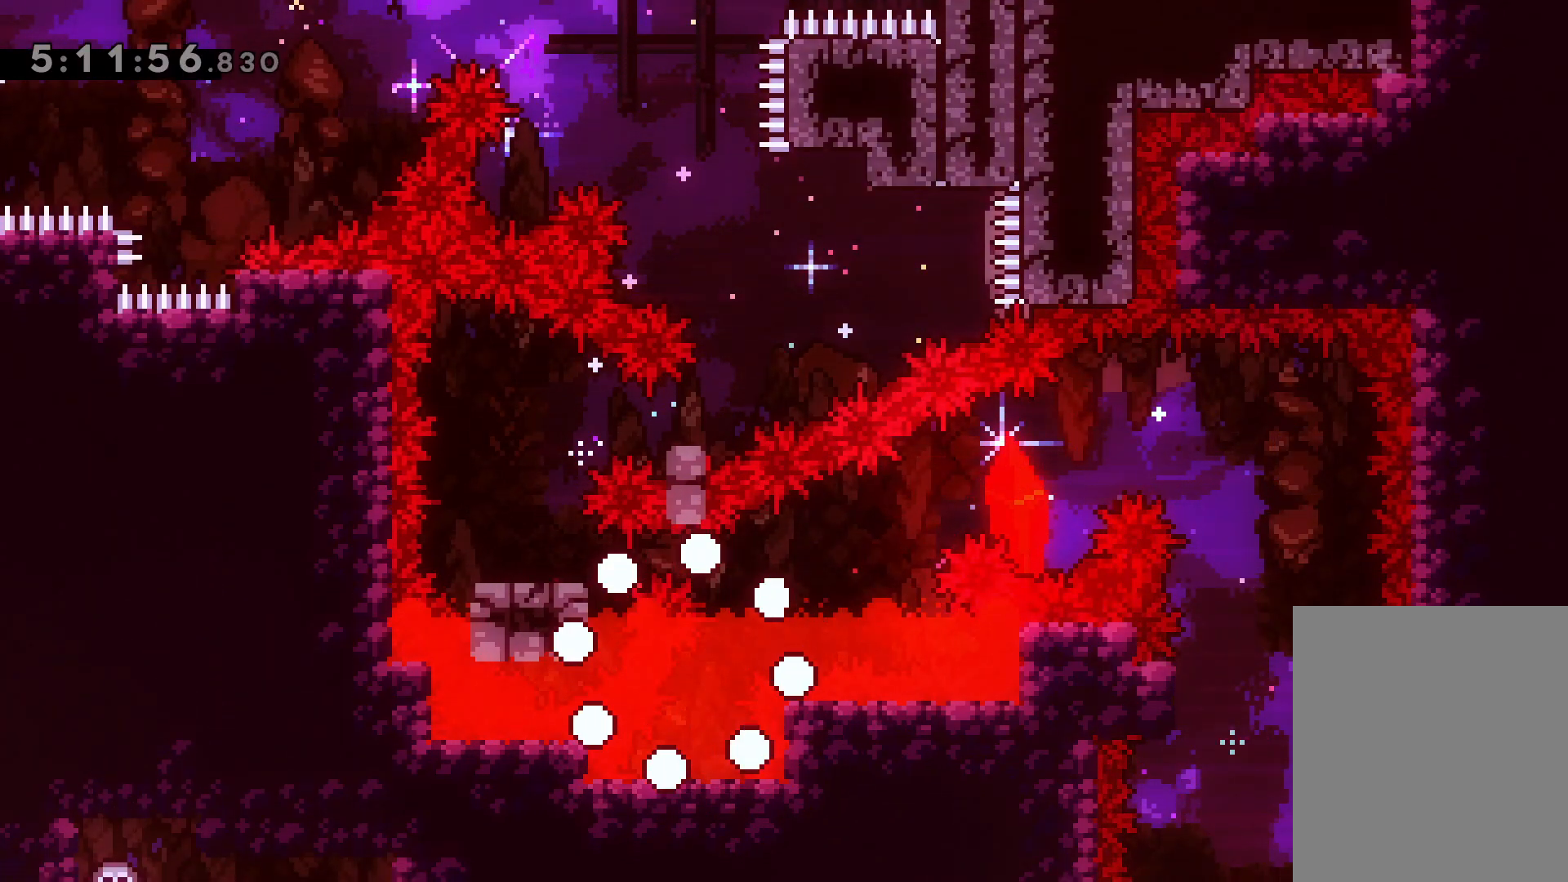
{"keys": [], "events": []}
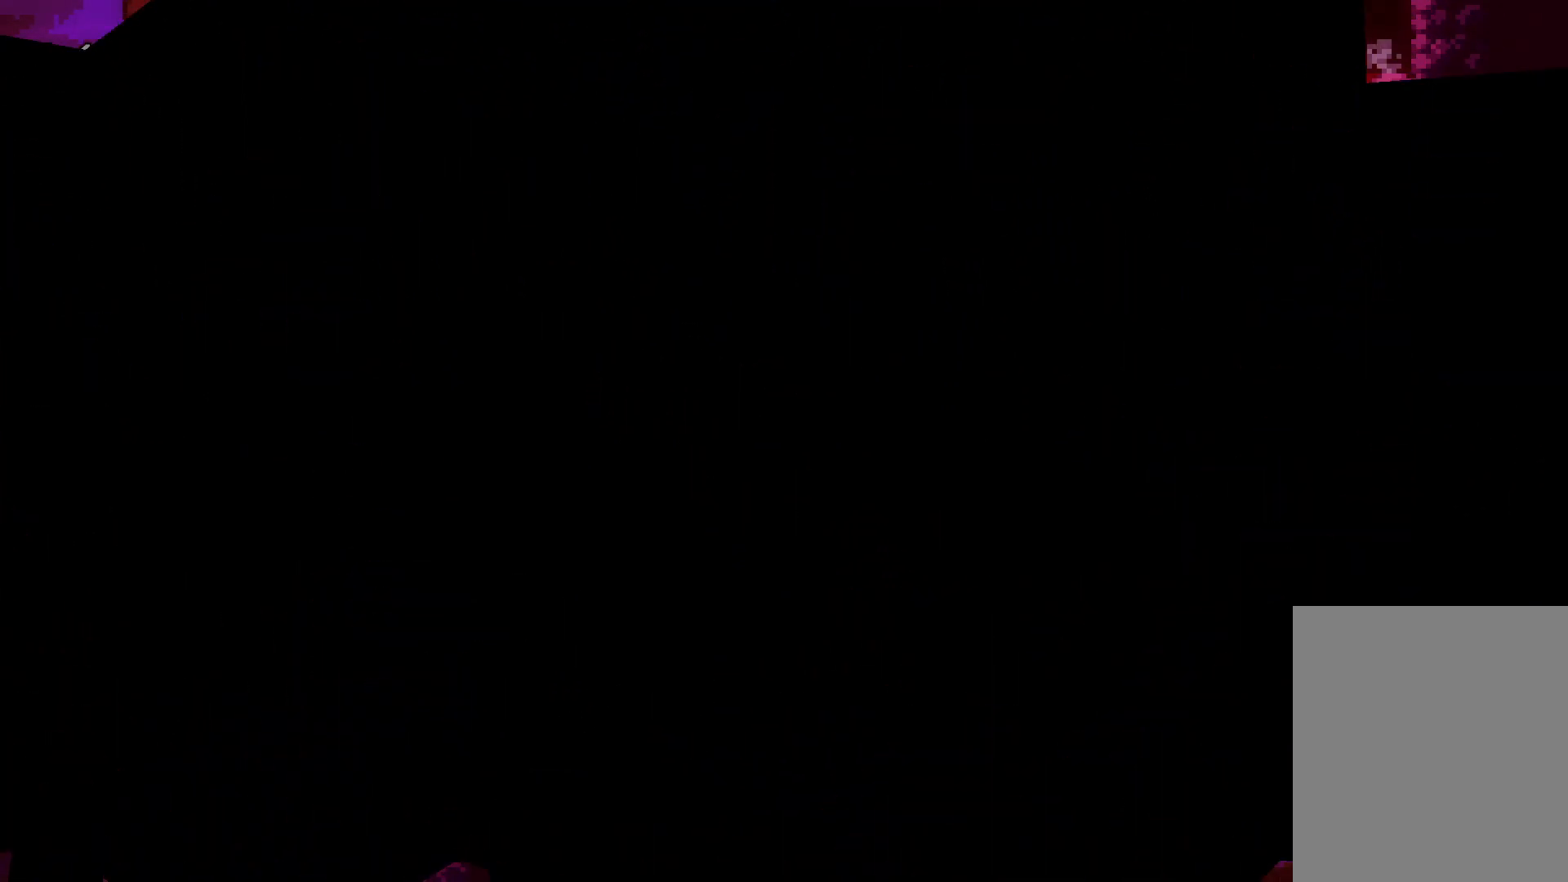
{"keys": [], "events": []}
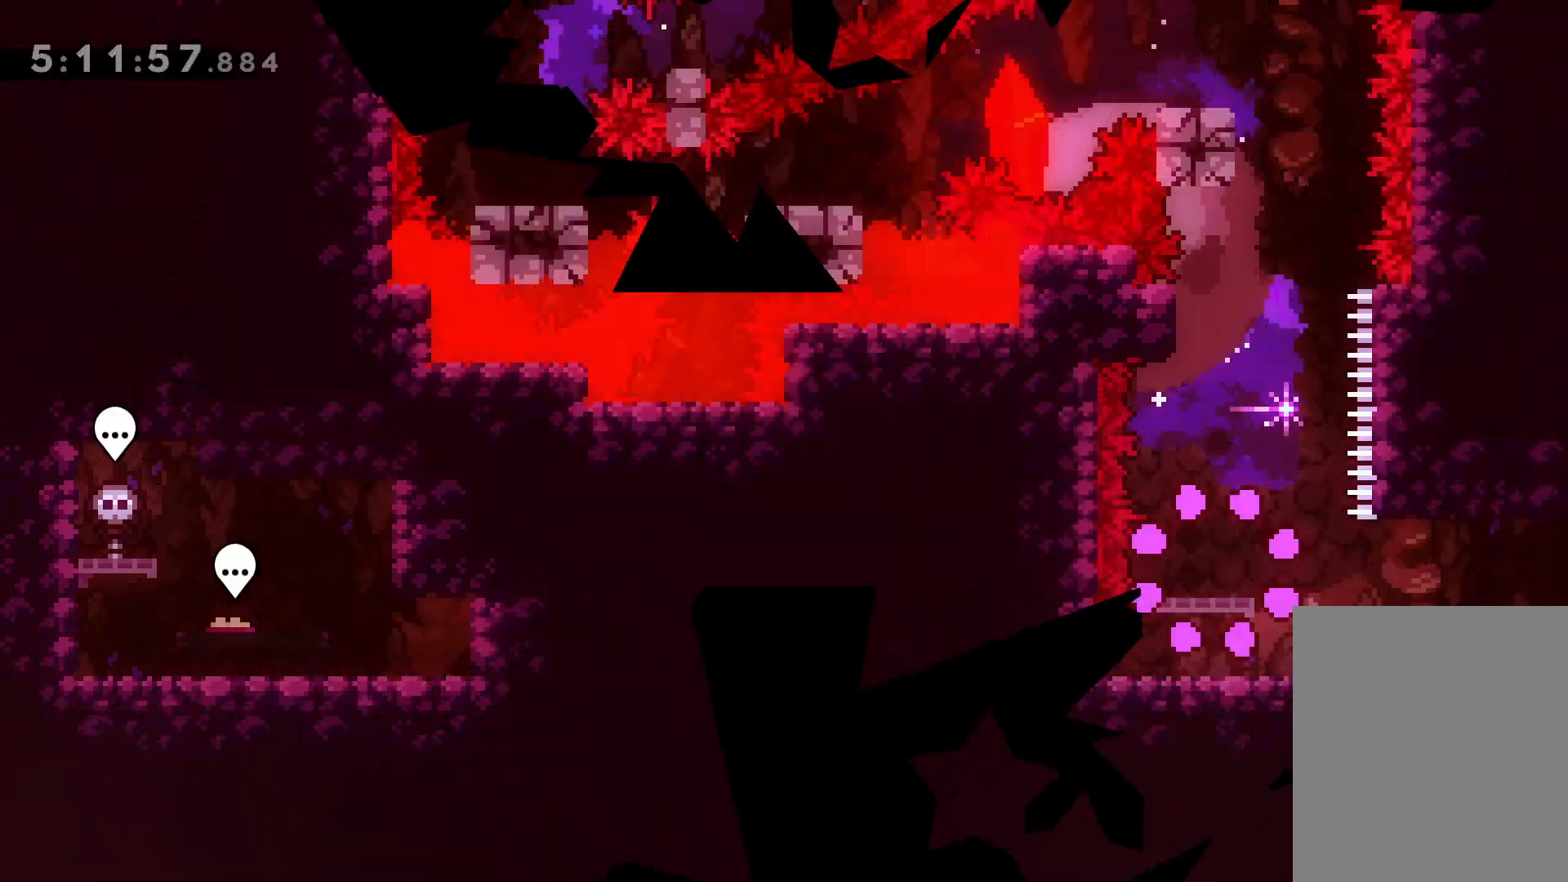
{"keys": ["dash"], "events": [[483, "dash", "down"]]}
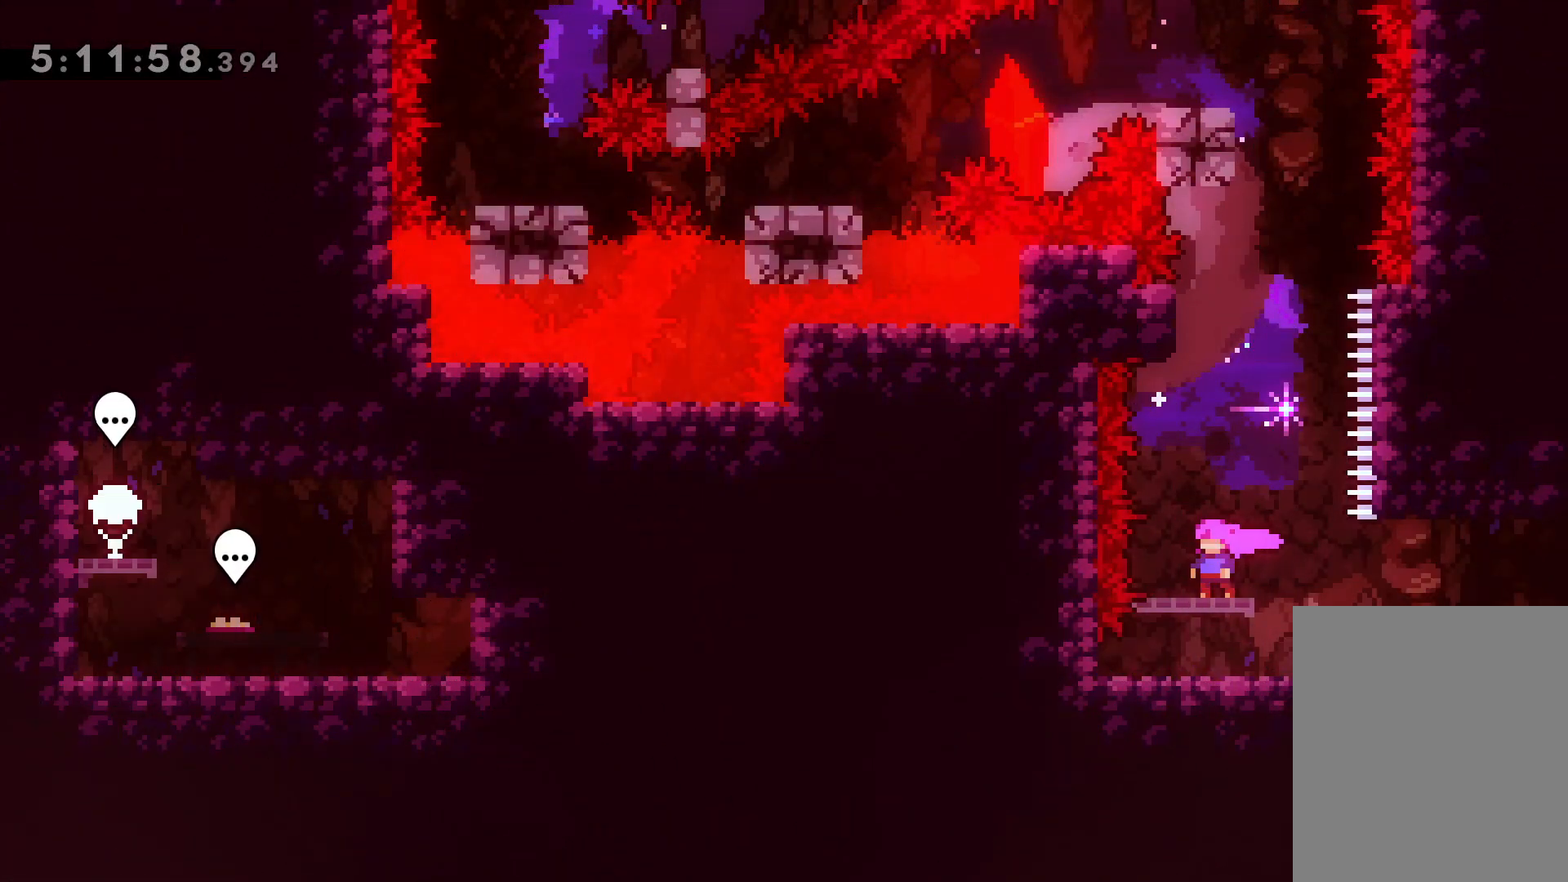
{"keys": ["jump", "left"], "events": [[17, "up", "down"], [150, "dash", "up"], [217, "jump", "down"], [383, "up", "up"], [500, "left", "down"]]}
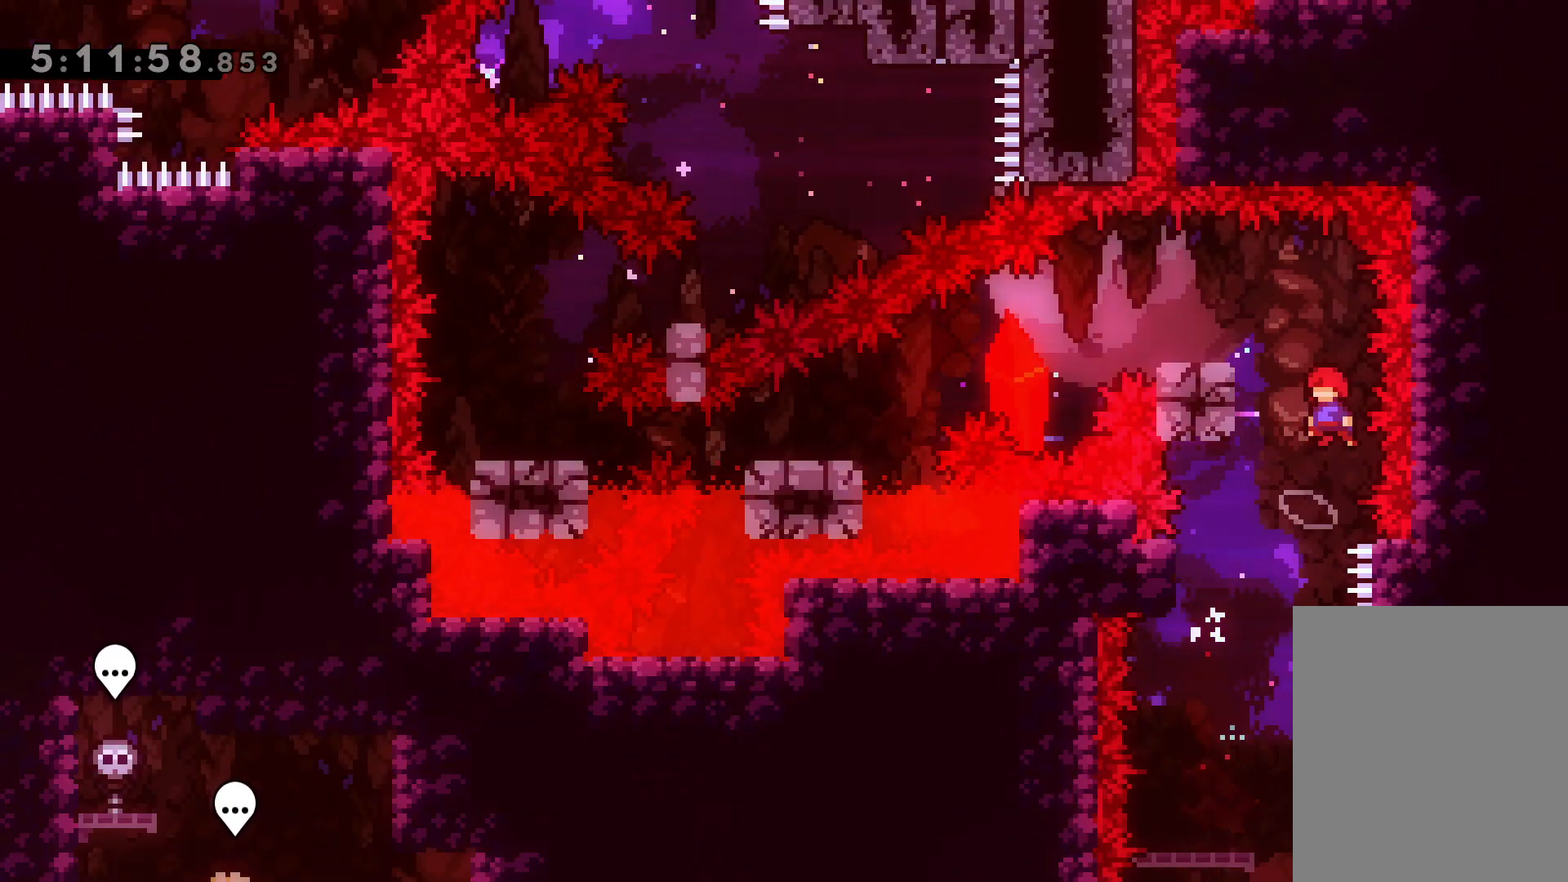
{"keys": ["dash", "down", "left"], "events": [[117, "dash", "down"], [133, "jump", "up"], [300, "dash", "up"], [333, "jump", "down"], [367, "down", "down"], [400, "dash", "down"], [450, "jump", "up"]]}
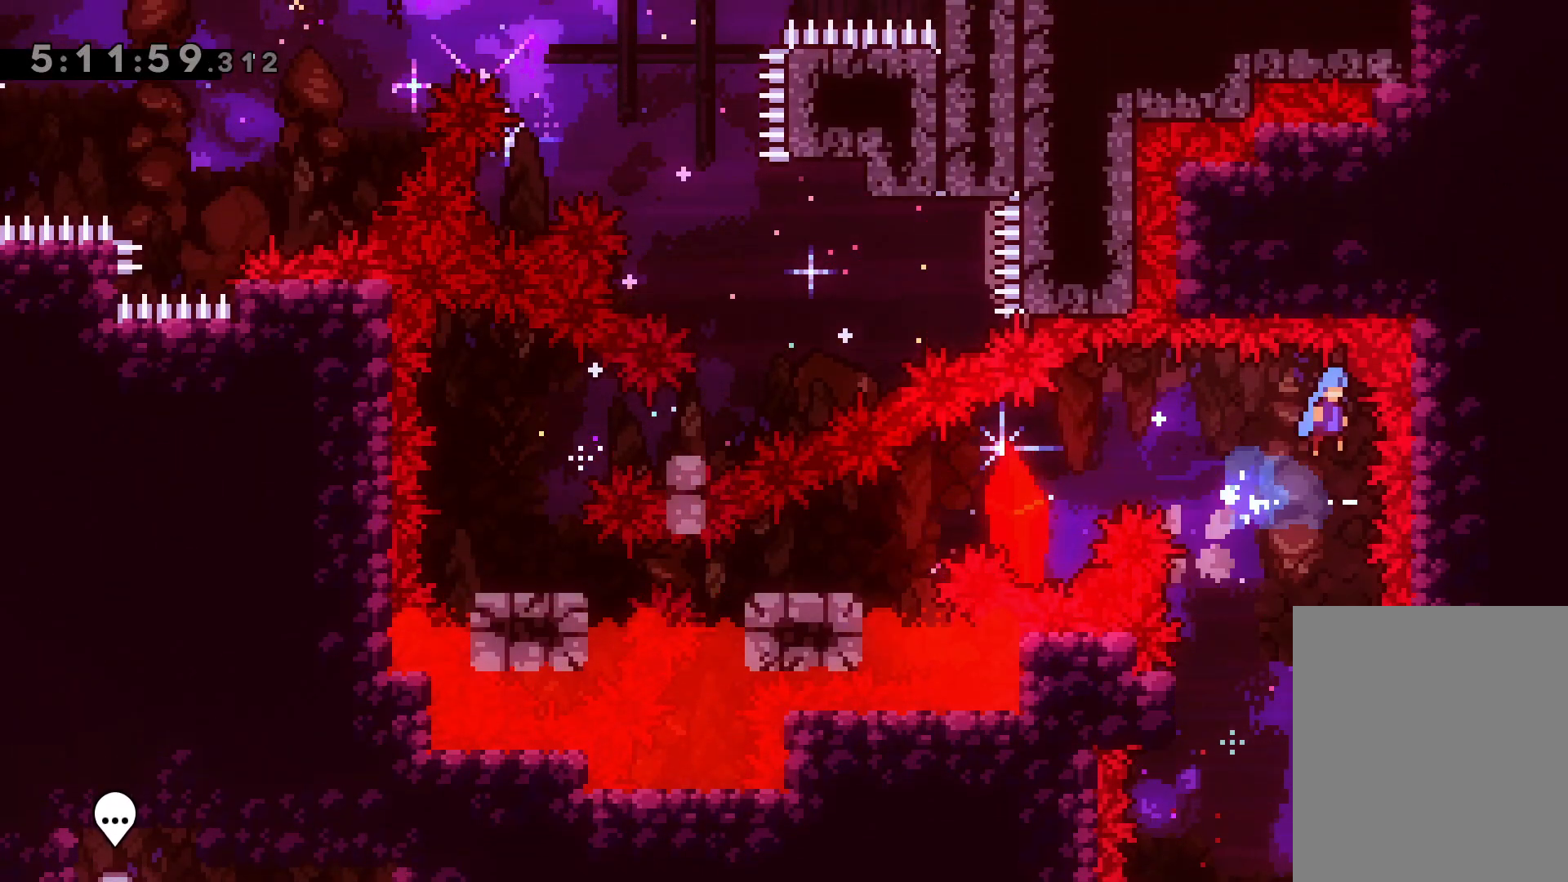
{"keys": [], "events": [[100, "dash", "up"], [117, "down", "up"], [367, "left", "up"]]}
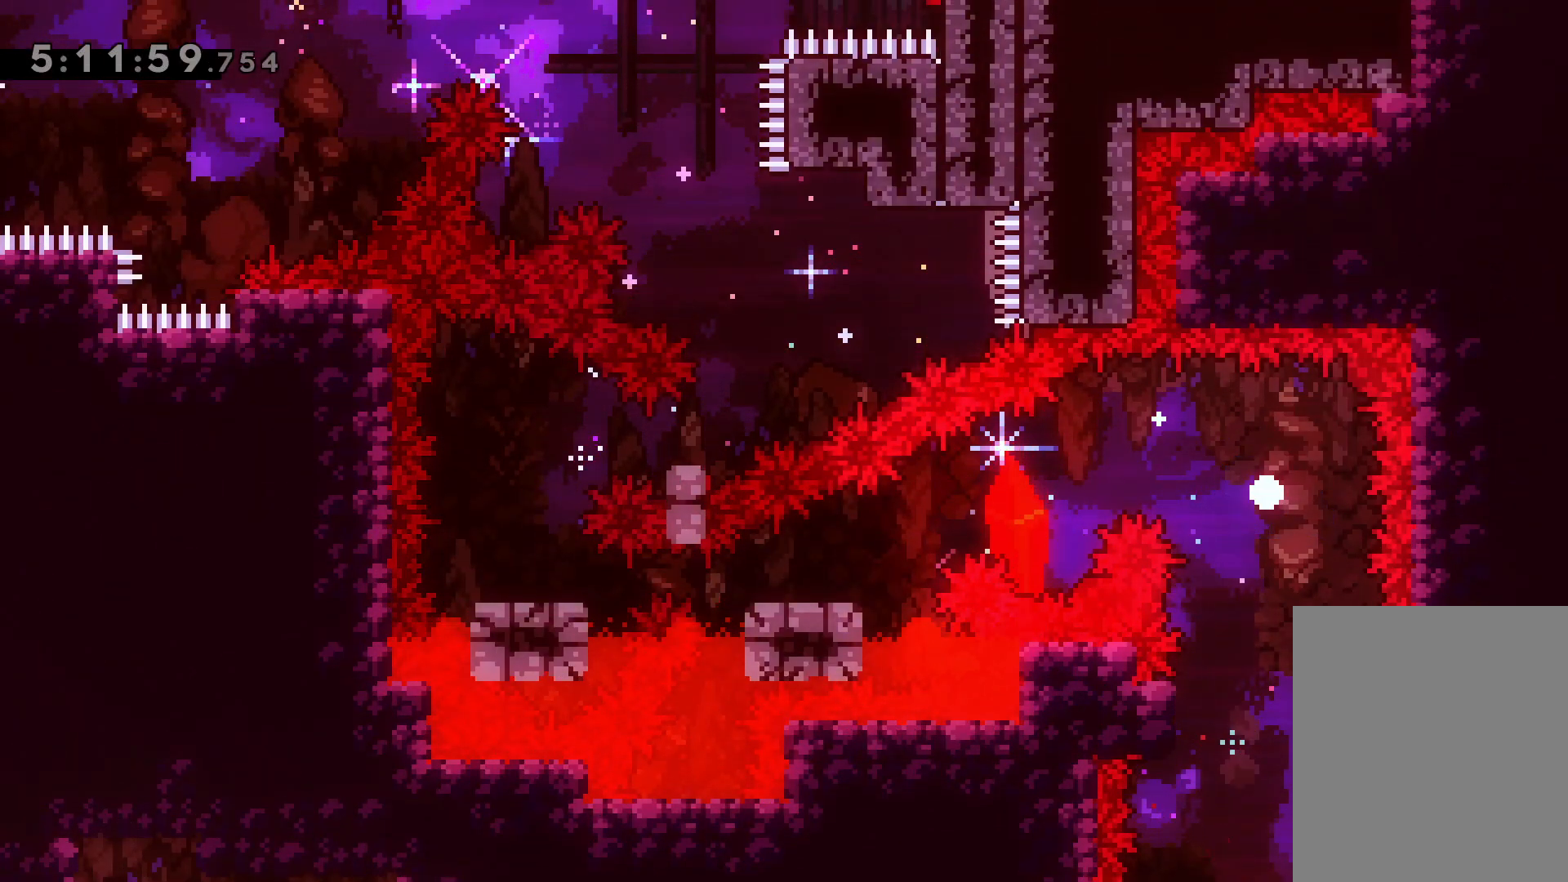
{"keys": [], "events": []}
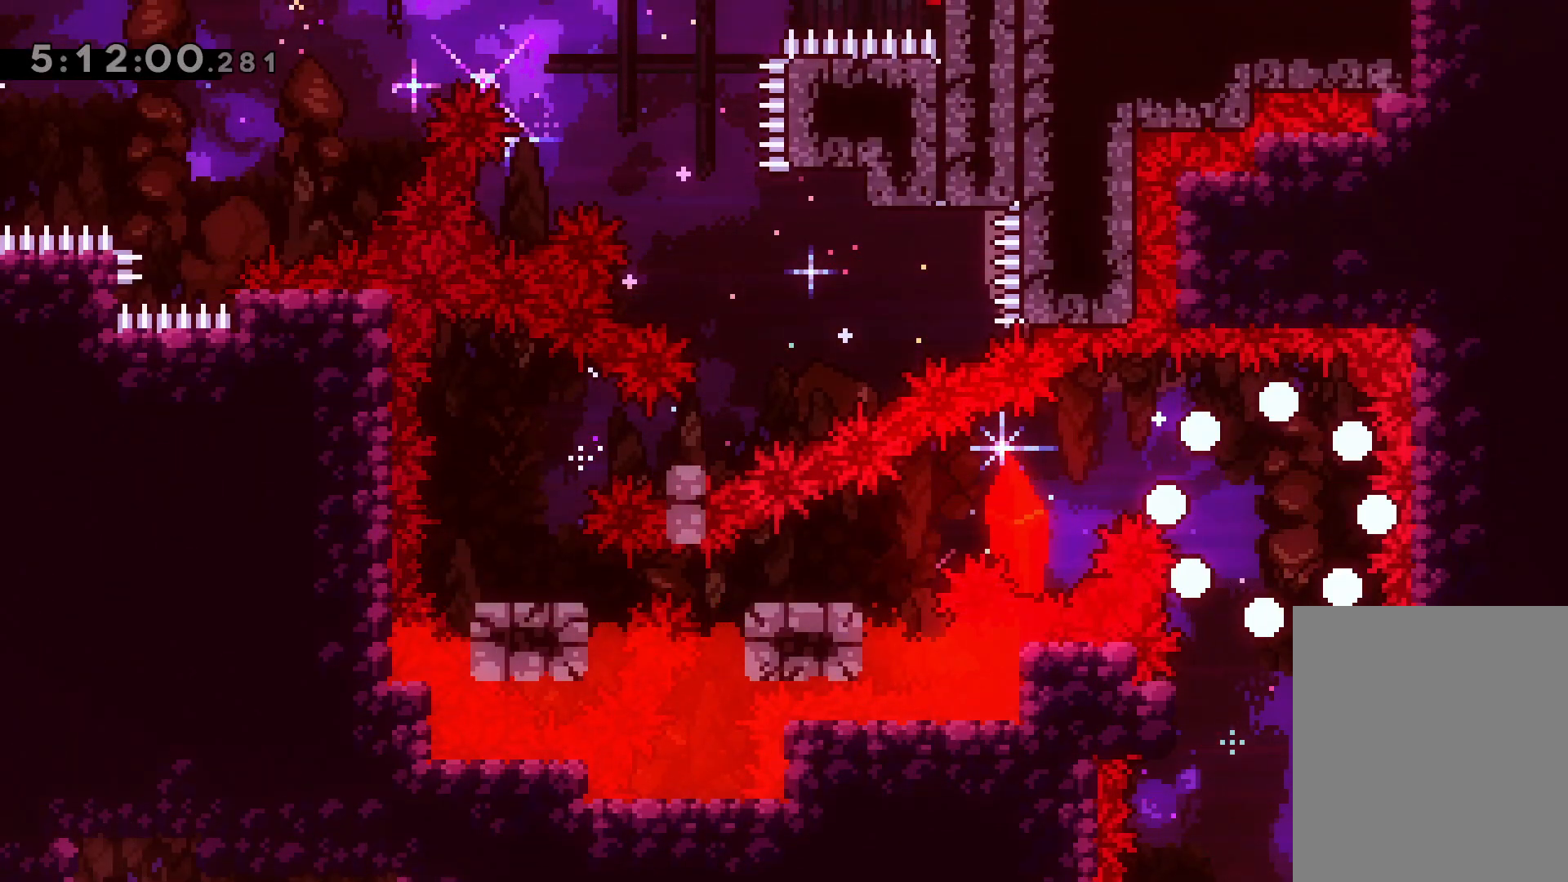
{"keys": [], "events": []}
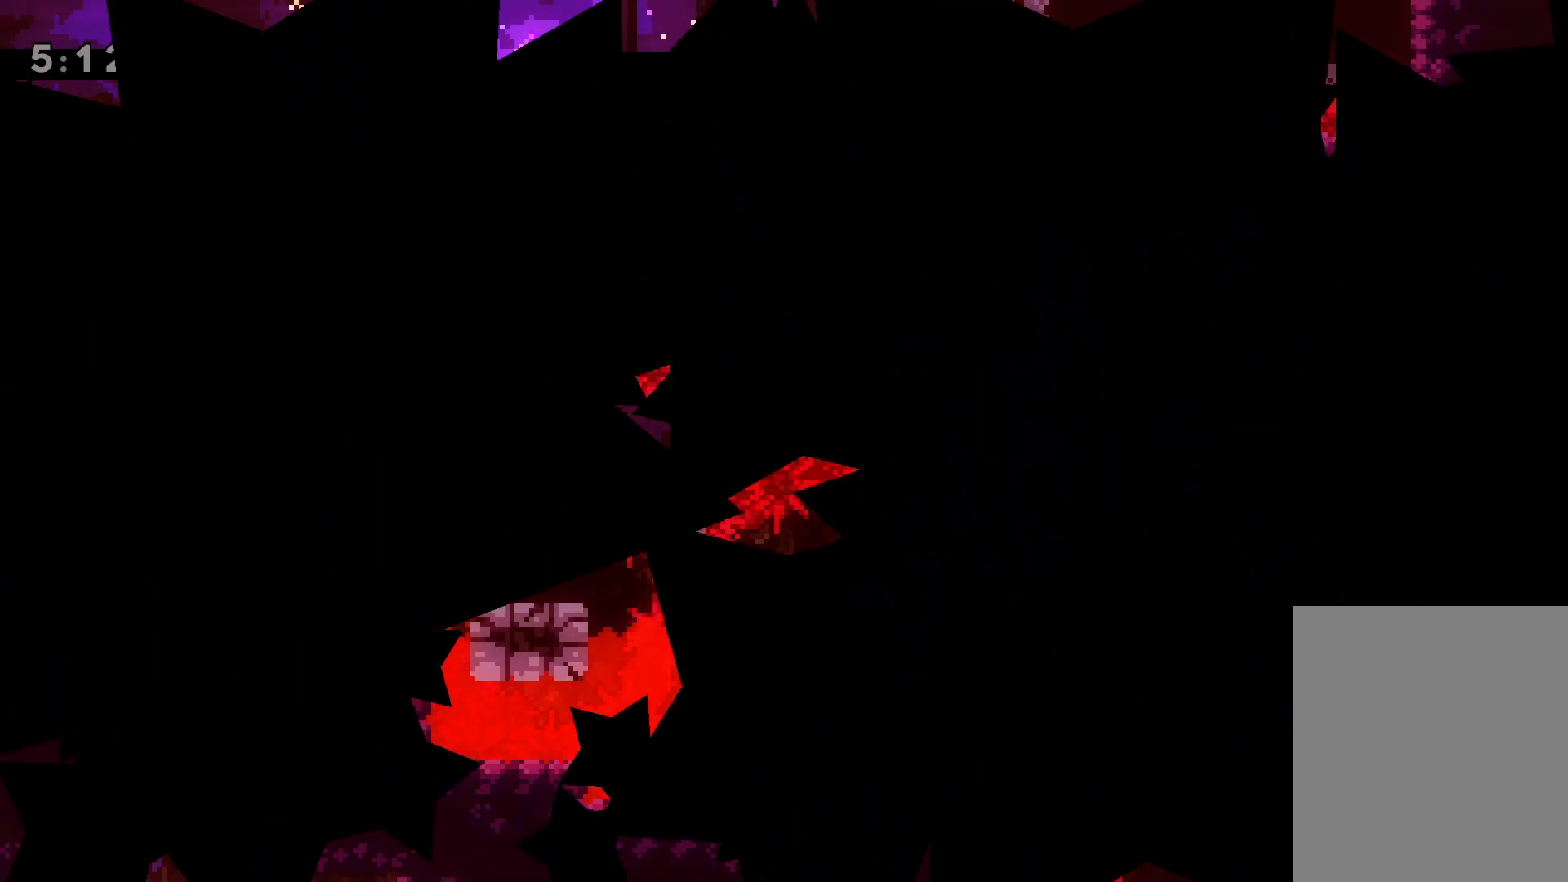
{"keys": [], "events": []}
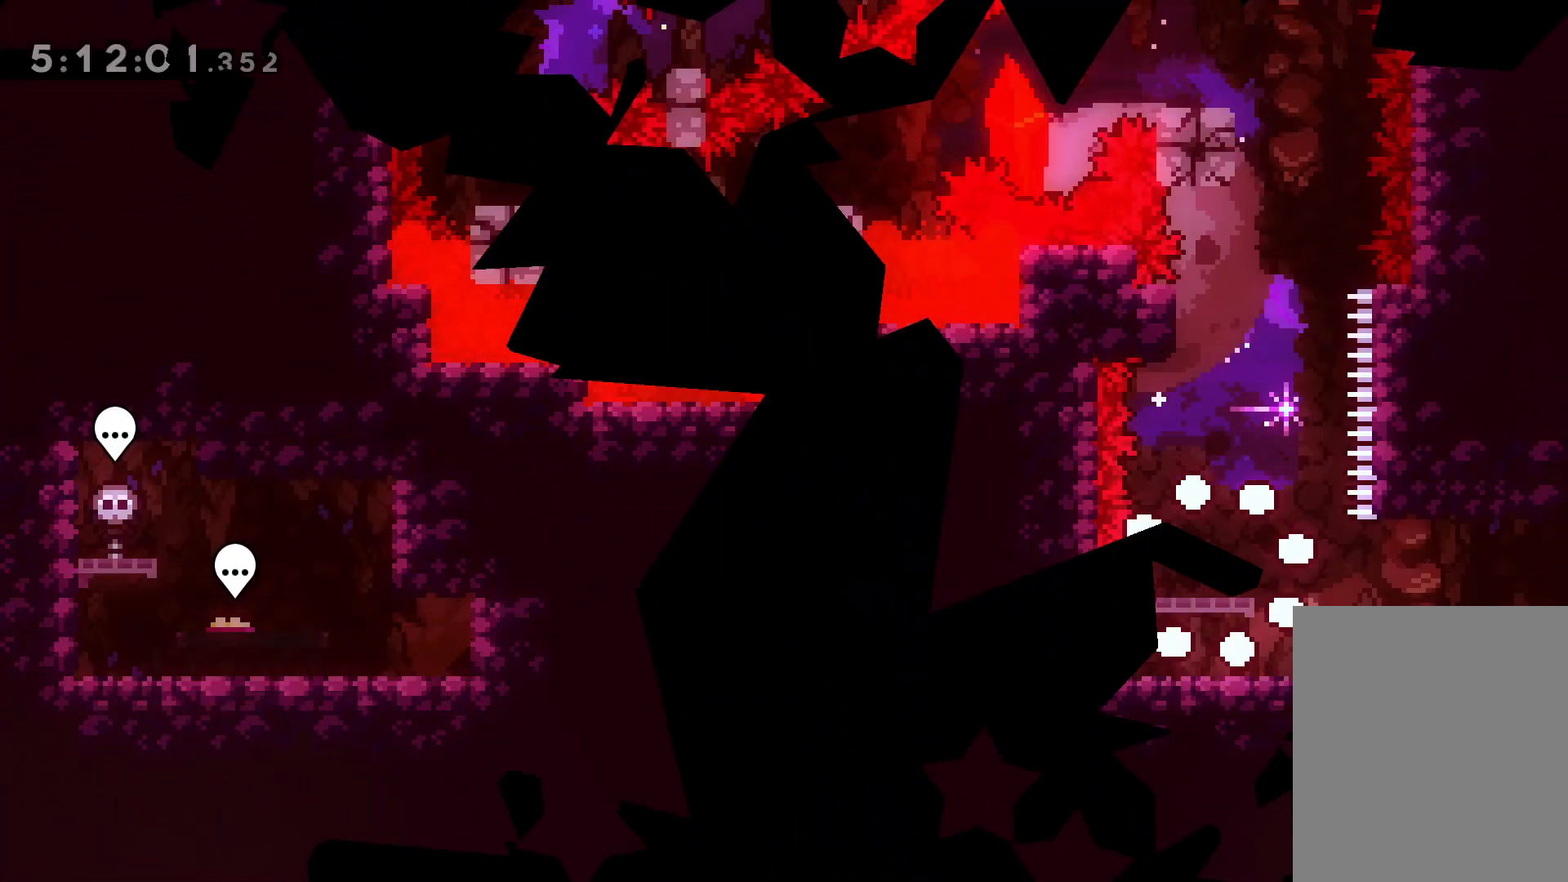
{"keys": [], "events": []}
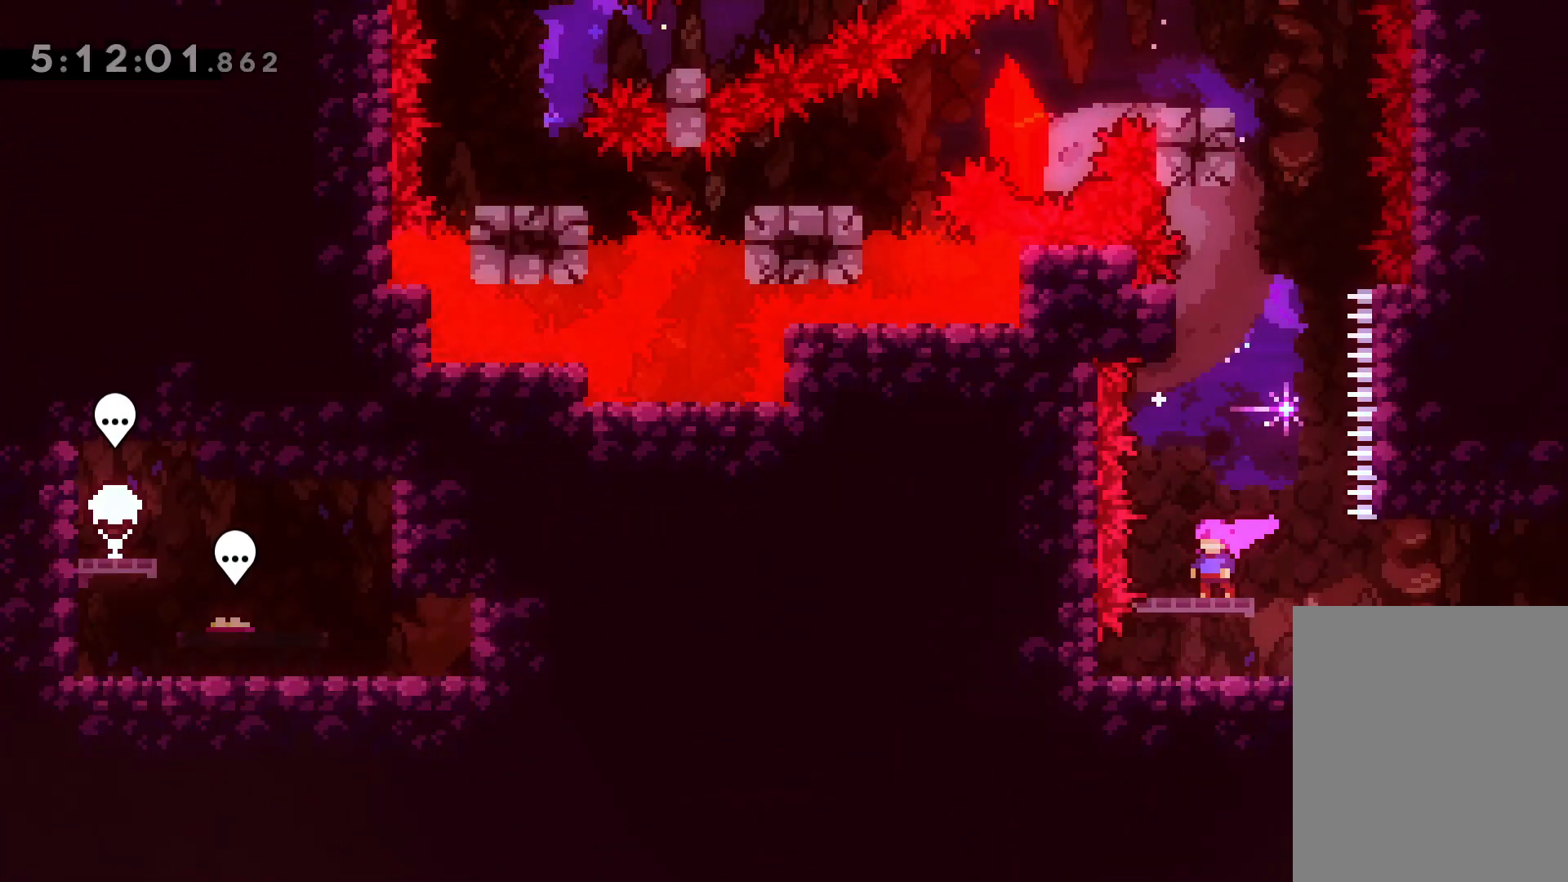
{"keys": [], "events": []}
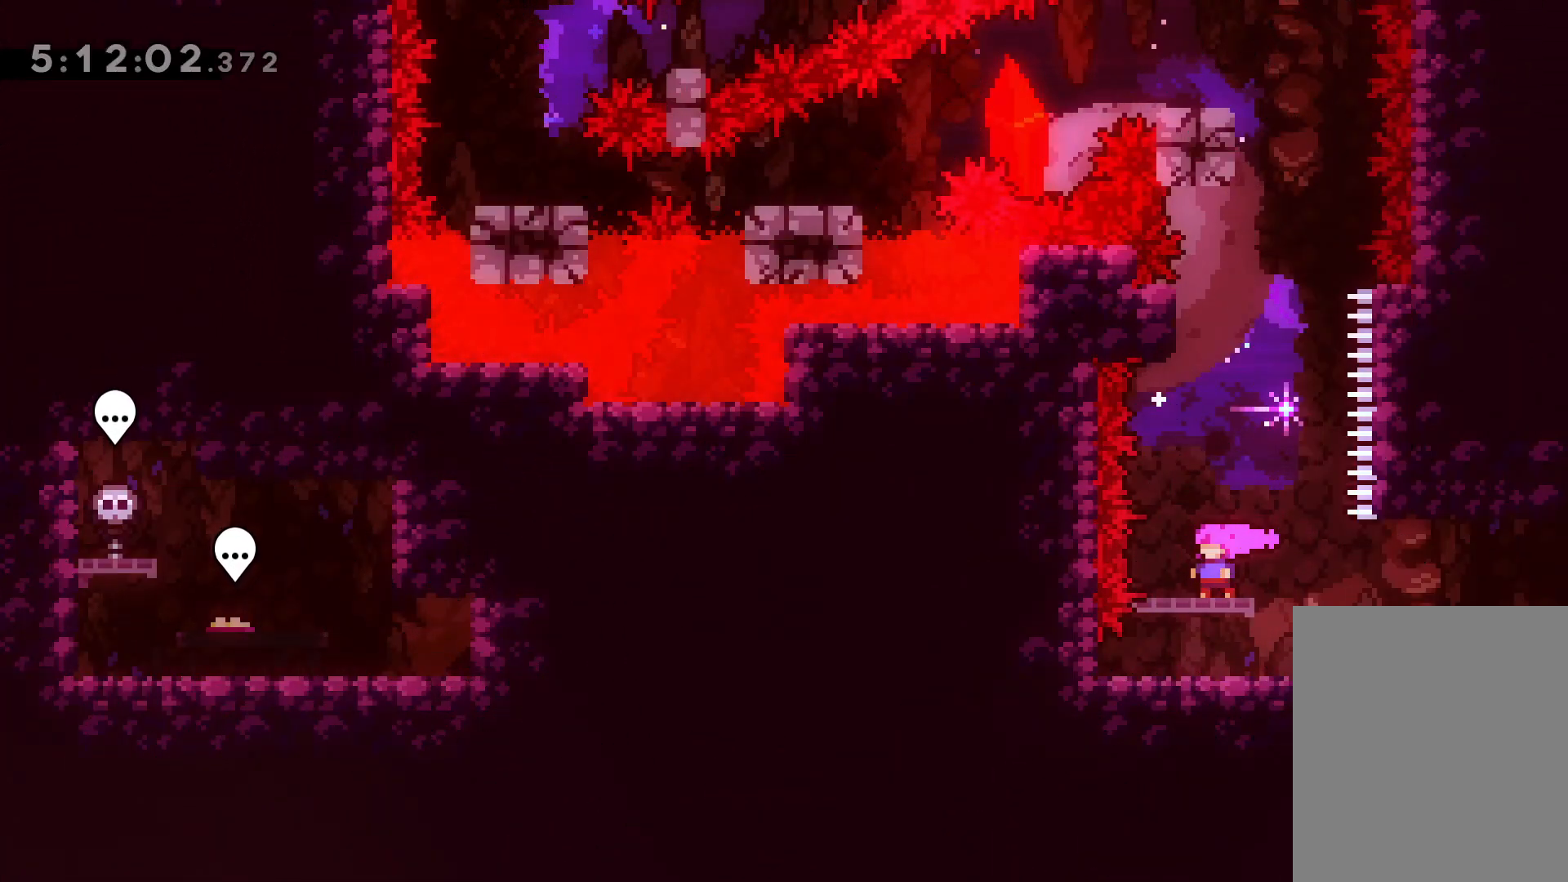
{"keys": [], "events": []}
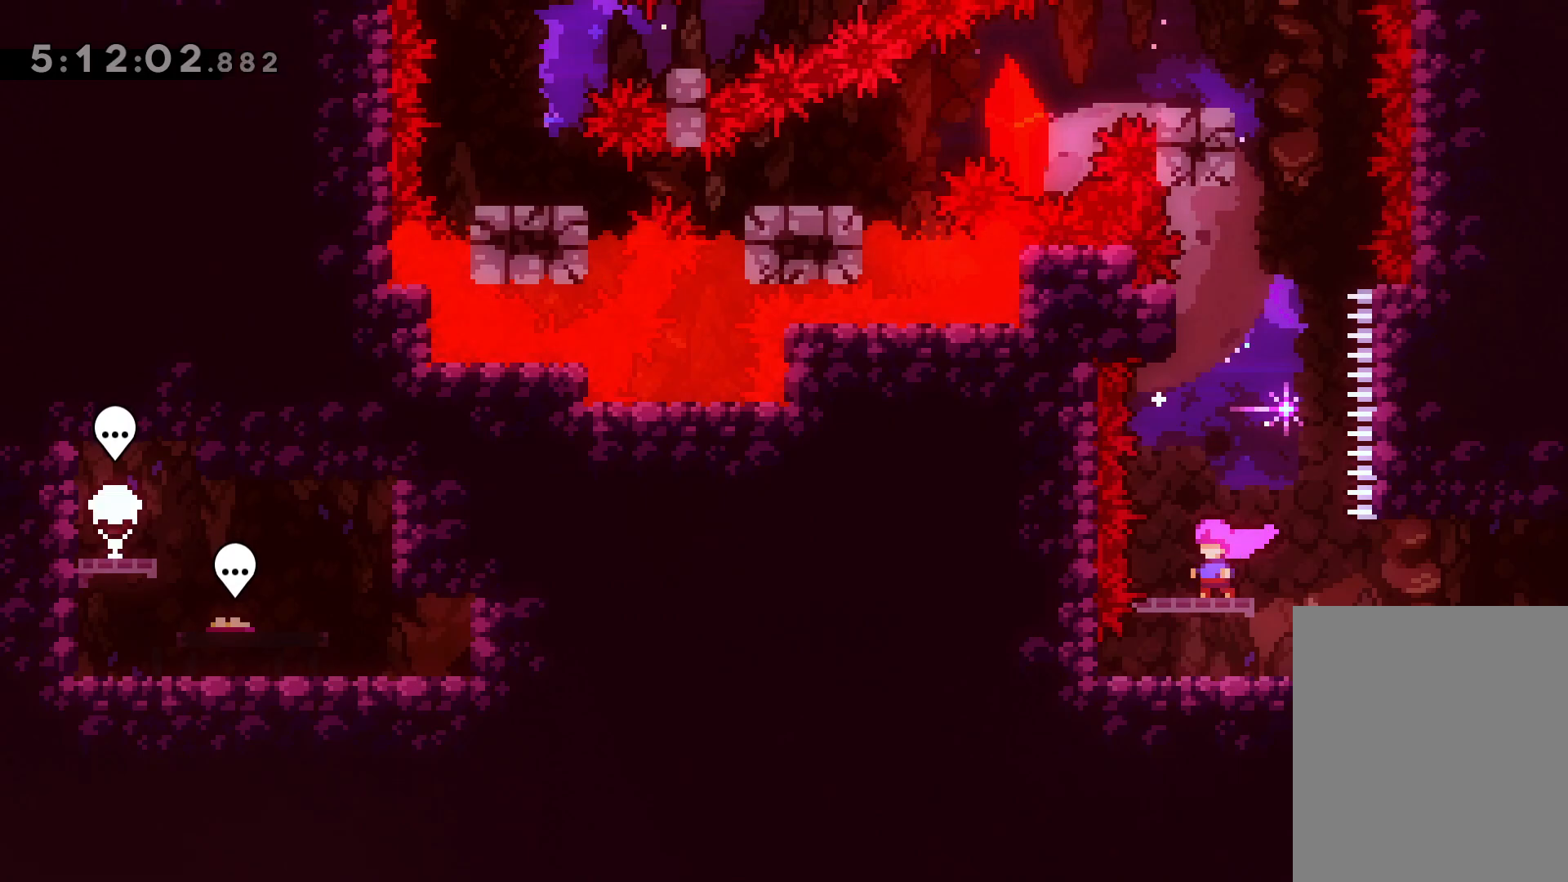
{"keys": ["jump"], "events": [[67, "up", "down"], [83, "dash", "down"], [250, "dash", "up"], [350, "jump", "down"], [467, "up", "up"]]}
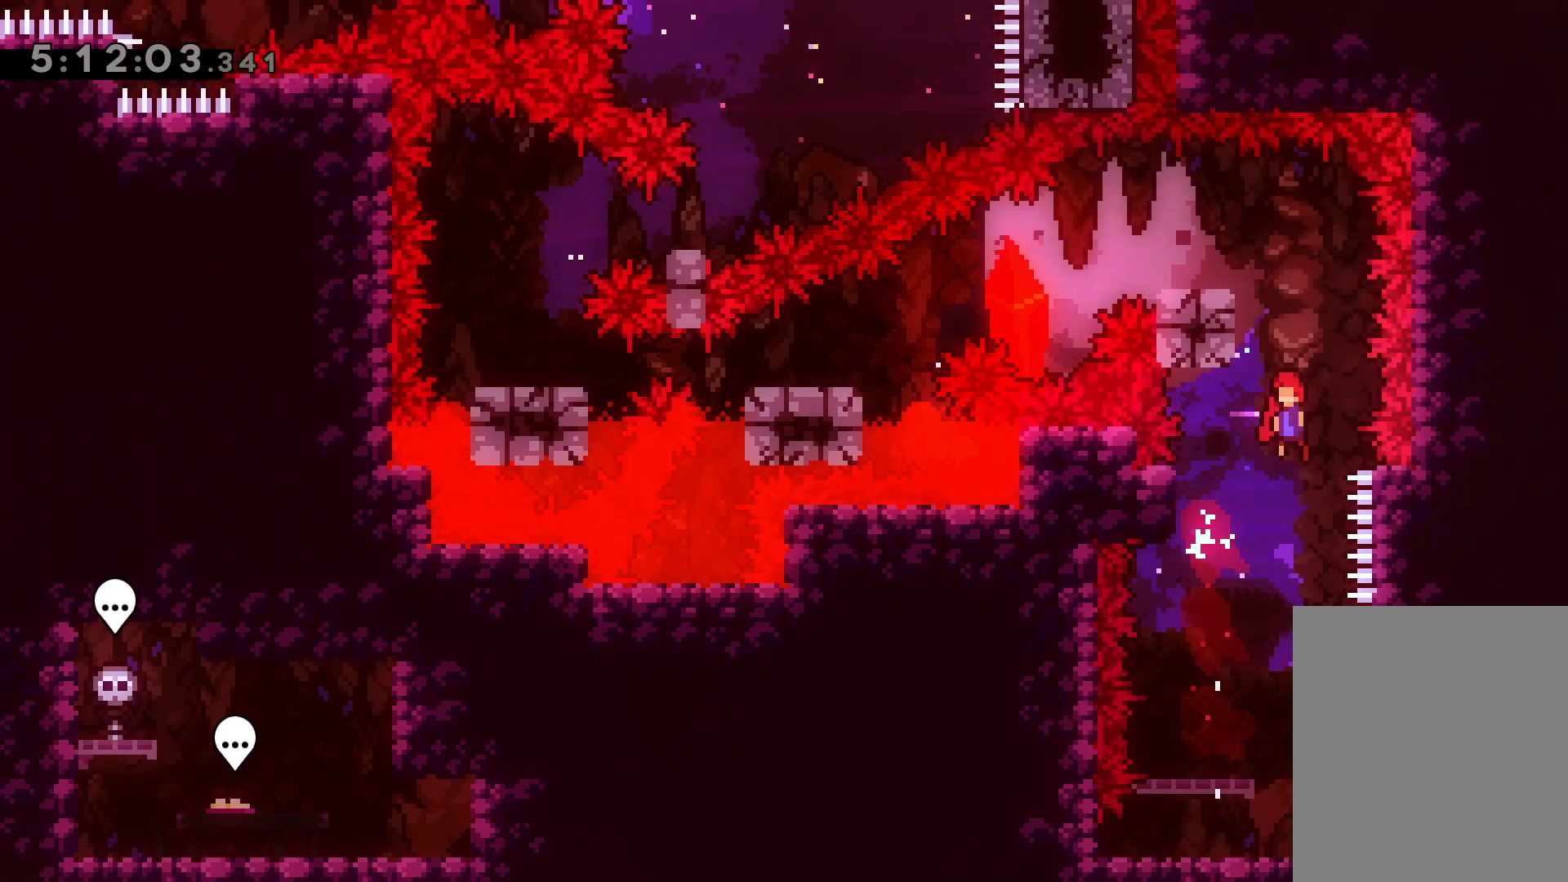
{"keys": ["down", "jump", "left"], "events": [[183, "left", "down"], [250, "dash", "down"], [250, "jump", "up"], [450, "dash", "up"], [450, "jump", "down"], [483, "down", "down"]]}
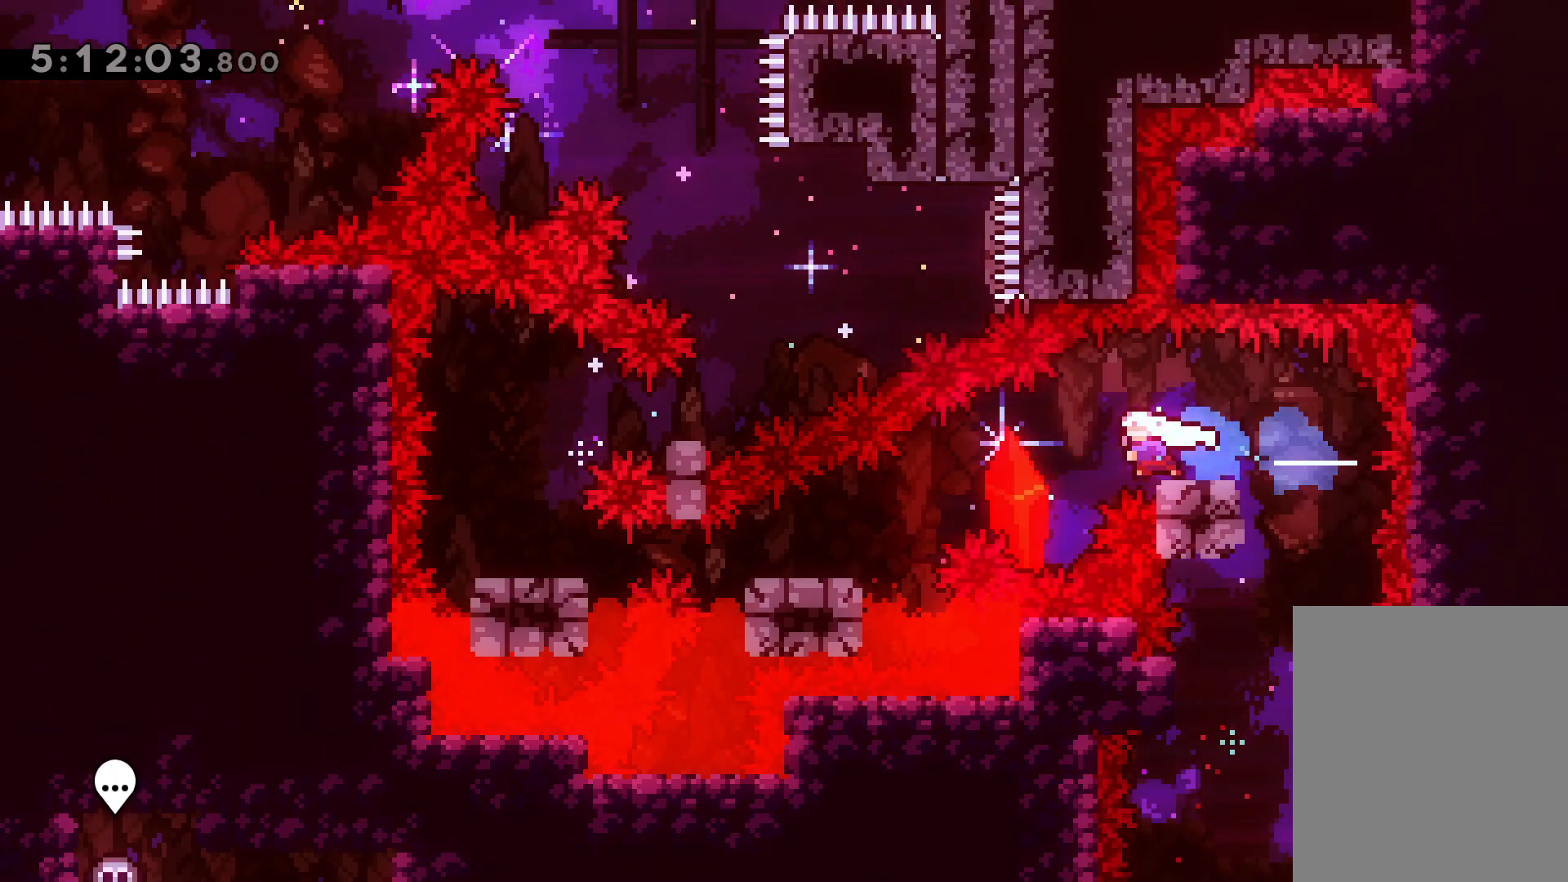
{"keys": ["down", "left"], "events": [[50, "dash", "down"], [83, "jump", "up"], [233, "dash", "up"], [333, "dash", "down"], [483, "dash", "up"]]}
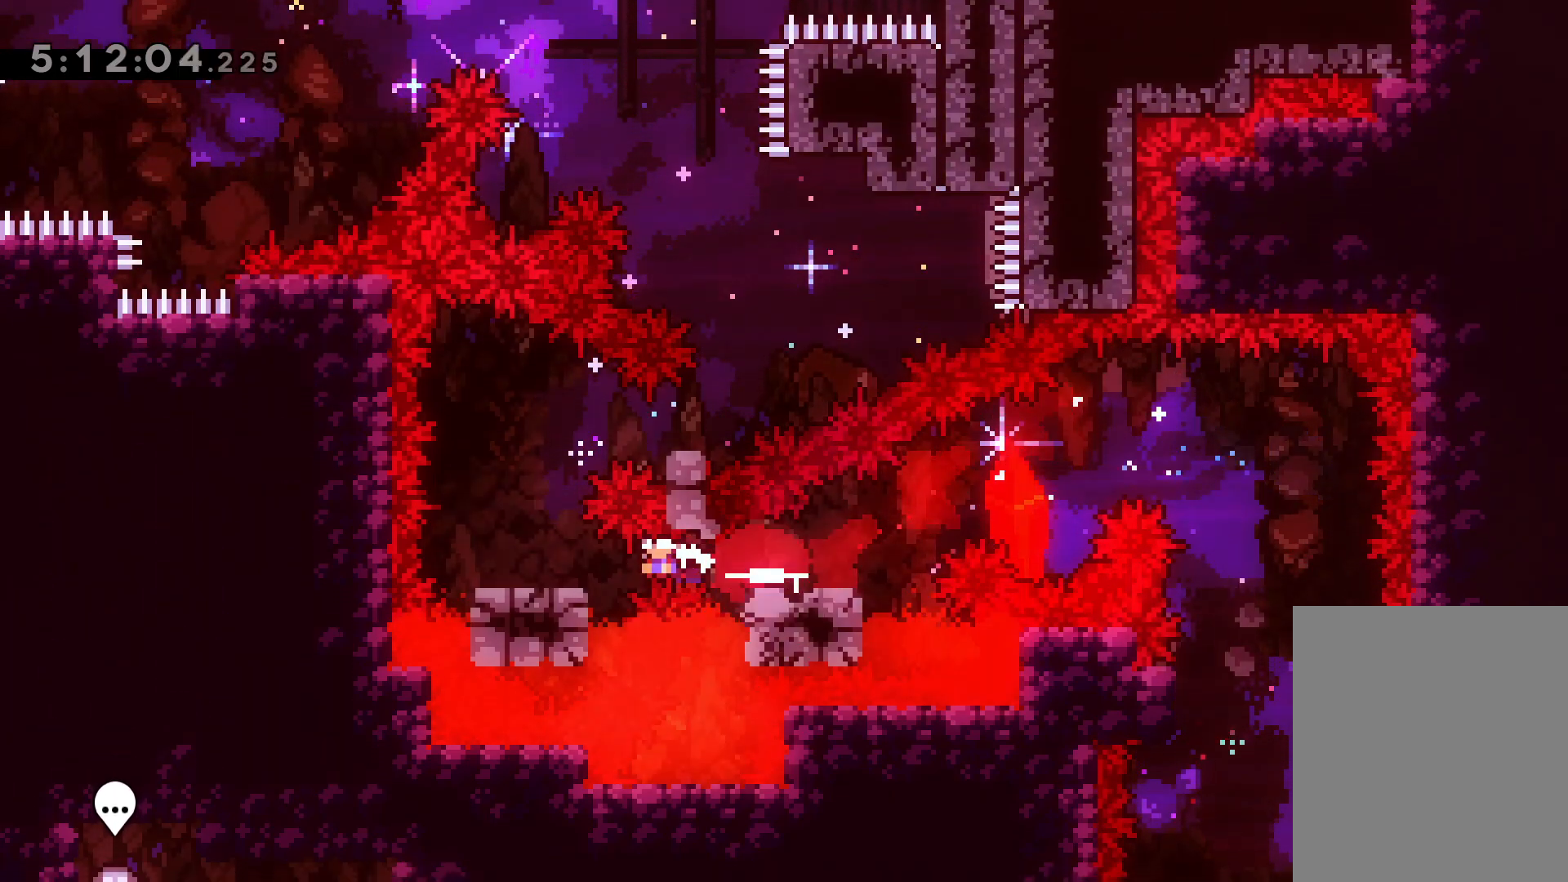
{"keys": ["right"], "events": [[33, "down", "up"], [33, "left", "up"], [133, "up", "down"], [150, "dash", "down"], [317, "dash", "up"], [317, "up", "up"], [500, "right", "down"]]}
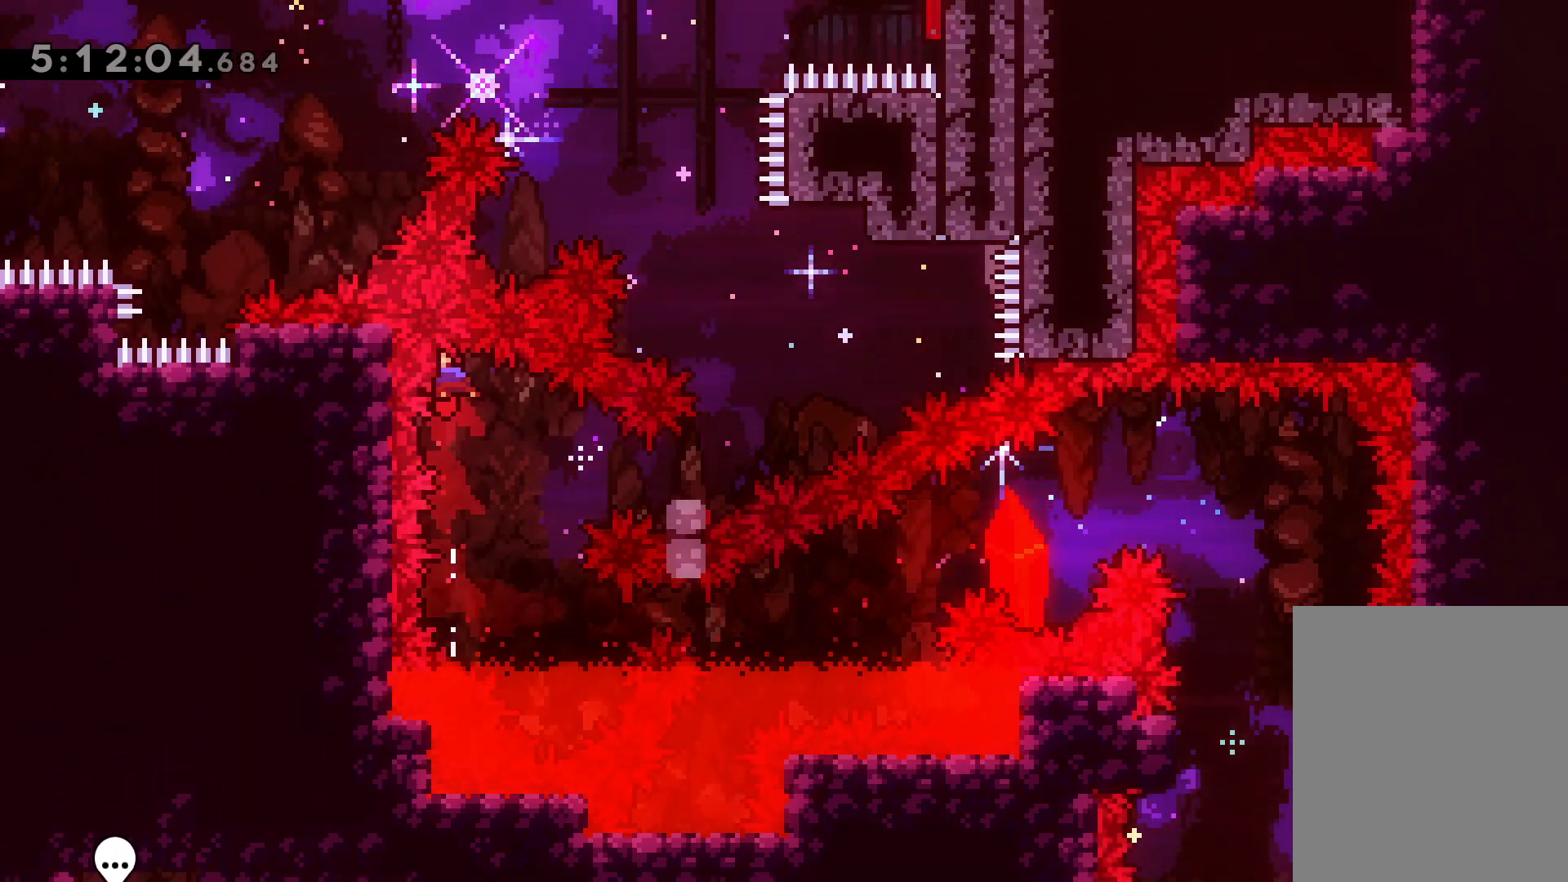
{"keys": [], "events": [[217, "right", "up"]]}
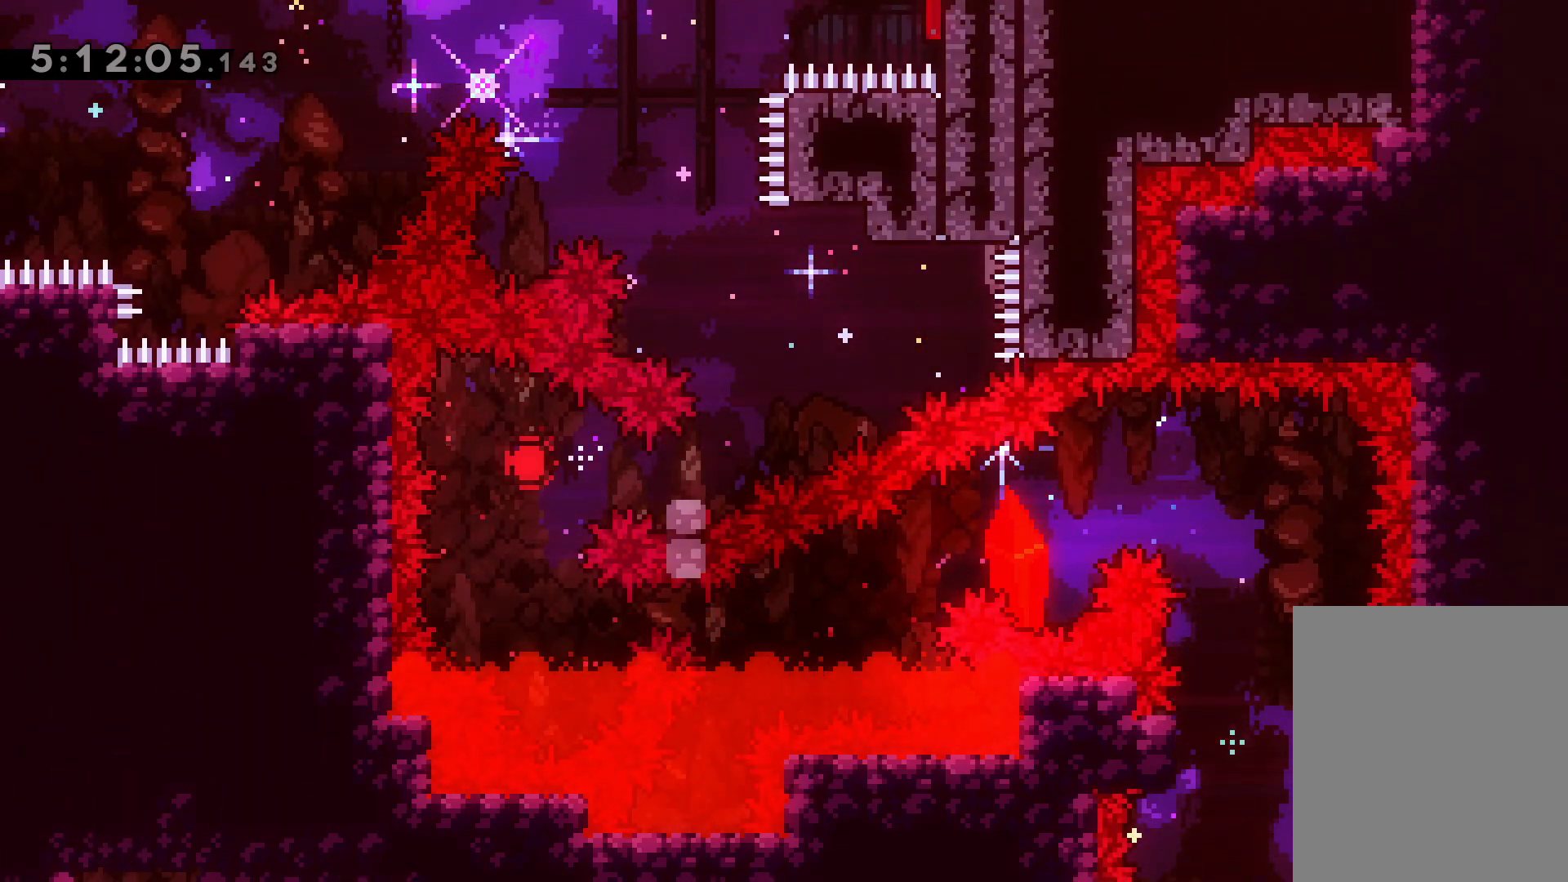
{"keys": [], "events": []}
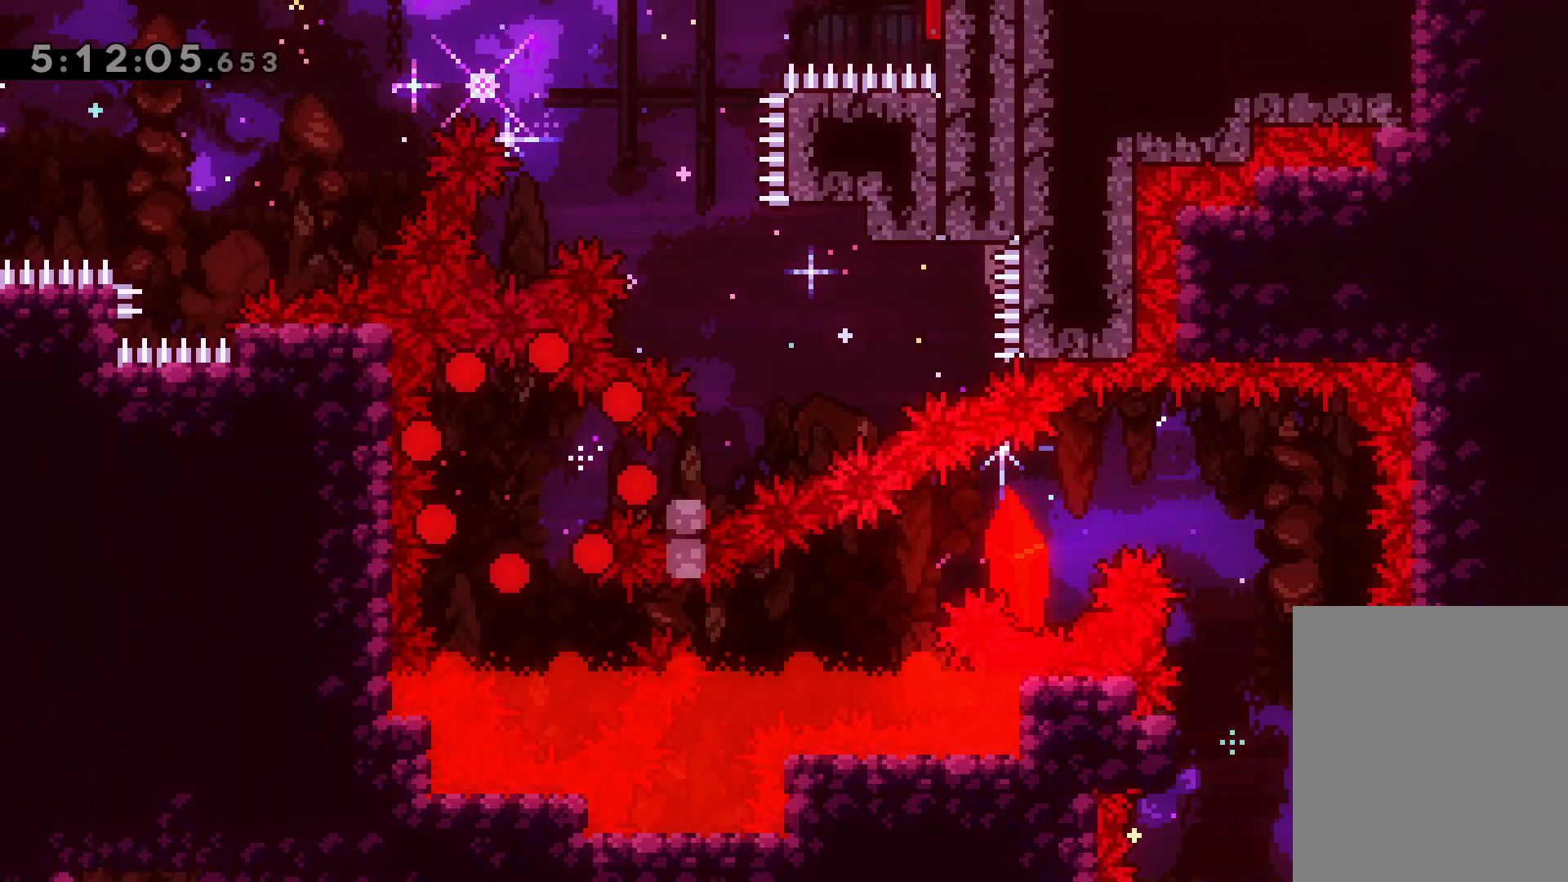
{"keys": [], "events": []}
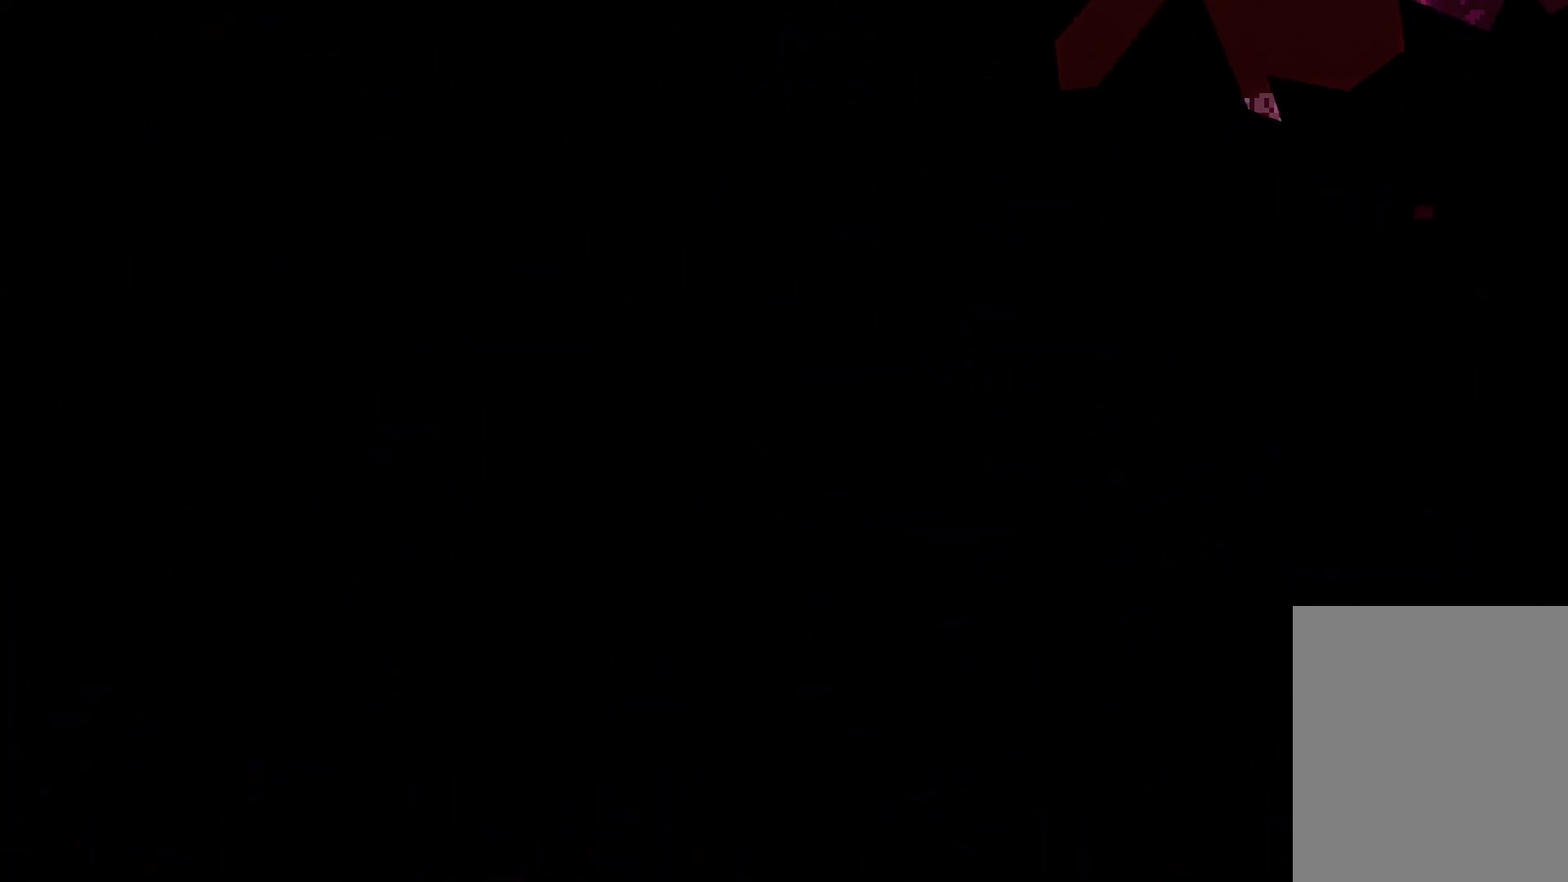
{"keys": [], "events": []}